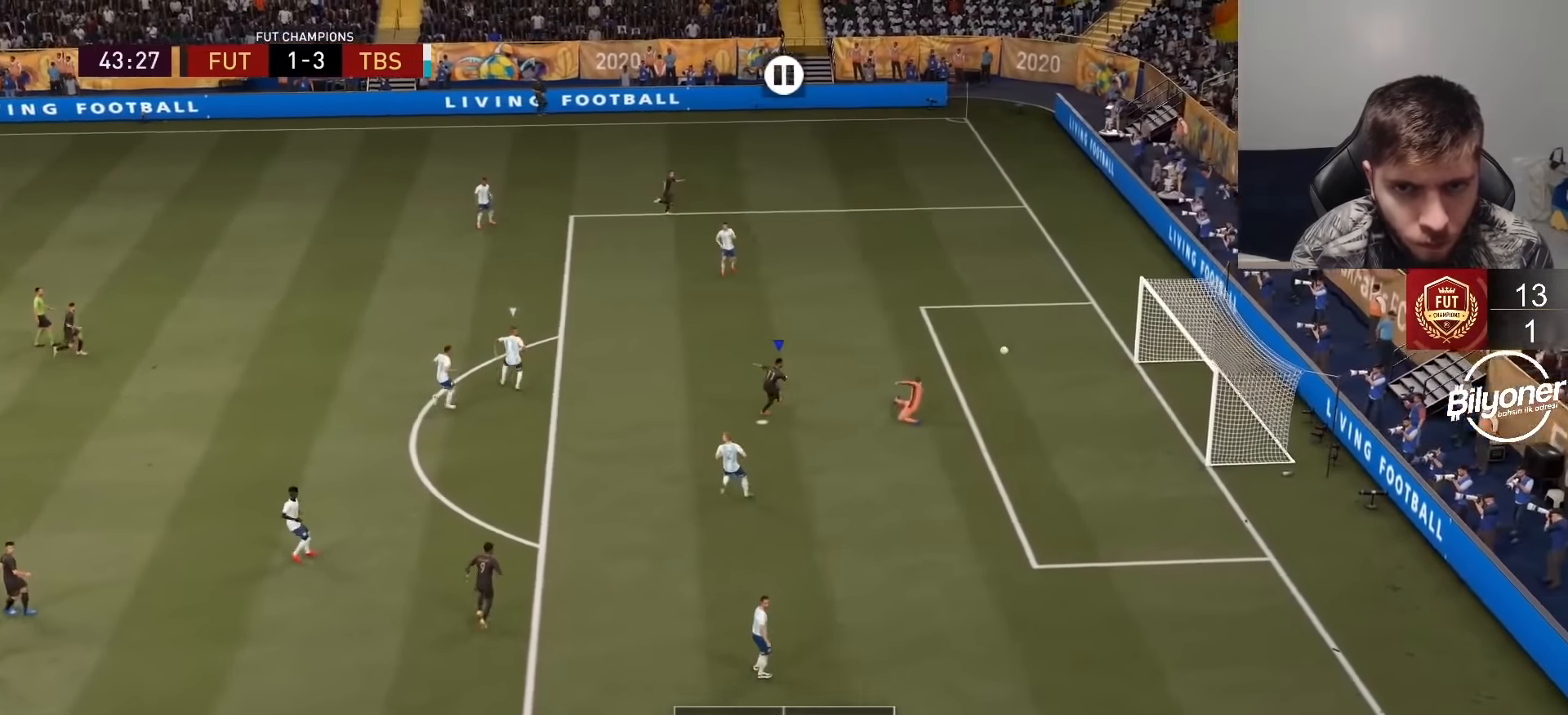
Gameplay with a controller (PlayStation layout); each line is a JSON object with the inputs held at the frame after it. "events" lists button and stick changes between this image and that frame as [ms after this image, input, new state], when the widget could be followed in between.
{"buttons": ["R2"], "left_stick": "right", "right_stick": "center", "events": [[50, "left_stick", "right"], [150, "R2", "down"]]}
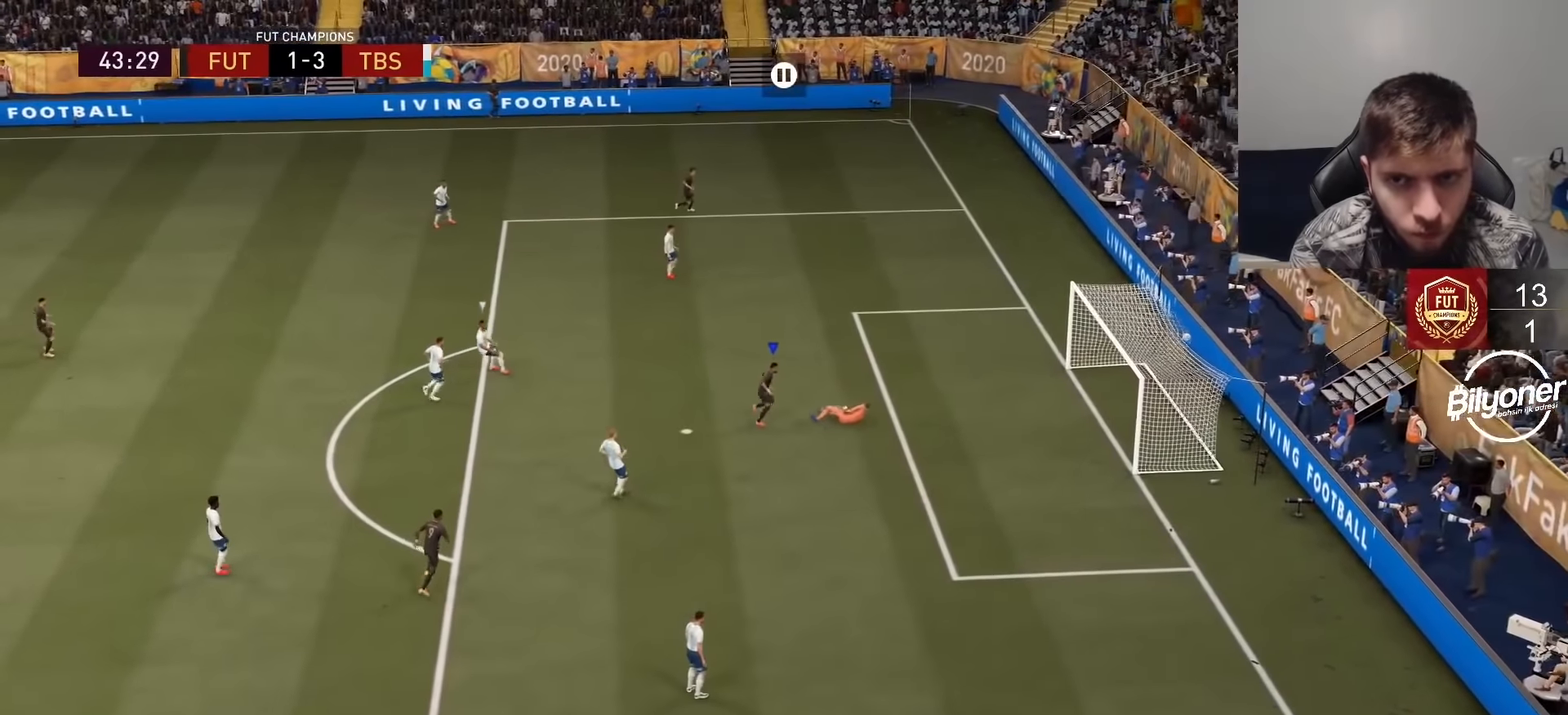
{"buttons": ["R2"], "left_stick": "right", "right_stick": "center", "events": []}
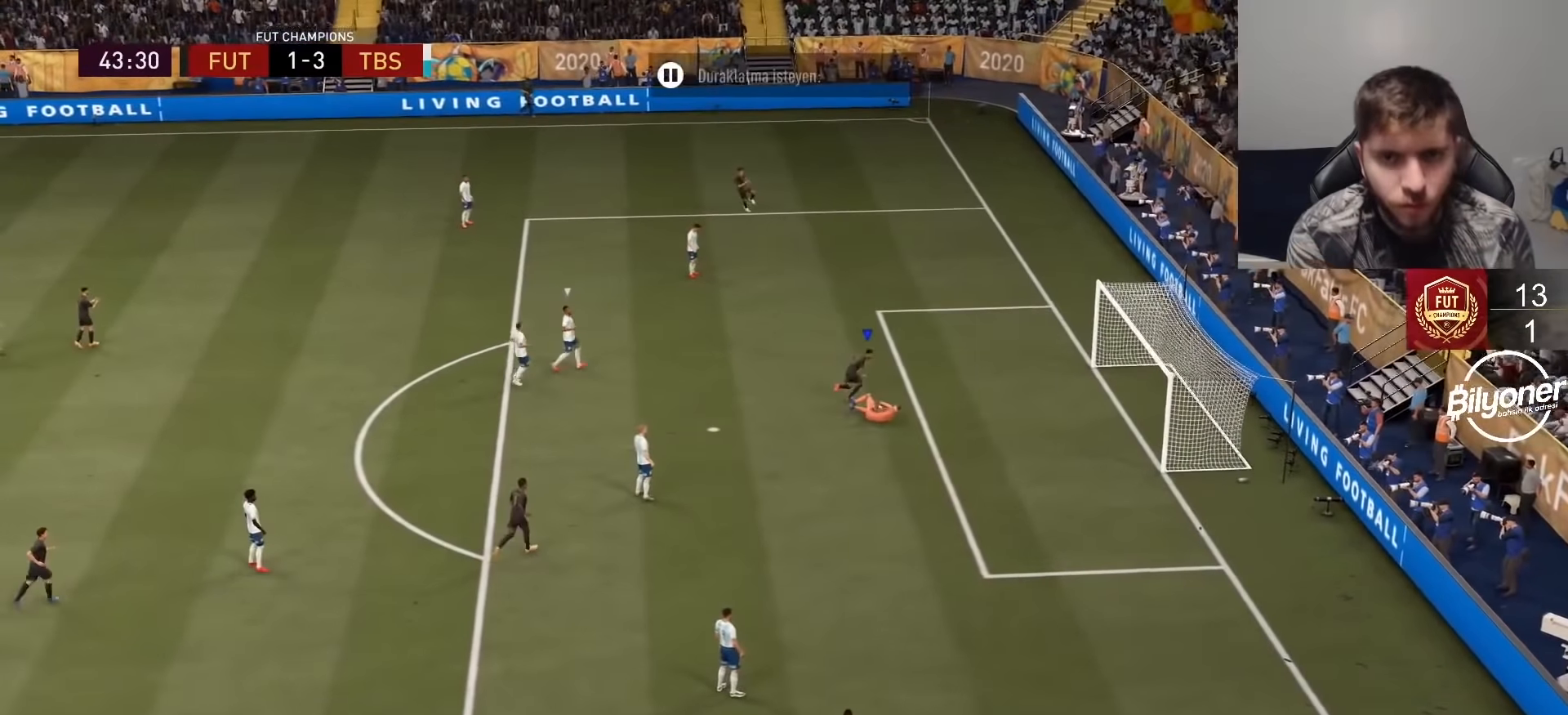
{"buttons": ["R2"], "left_stick": "right", "right_stick": "center", "events": []}
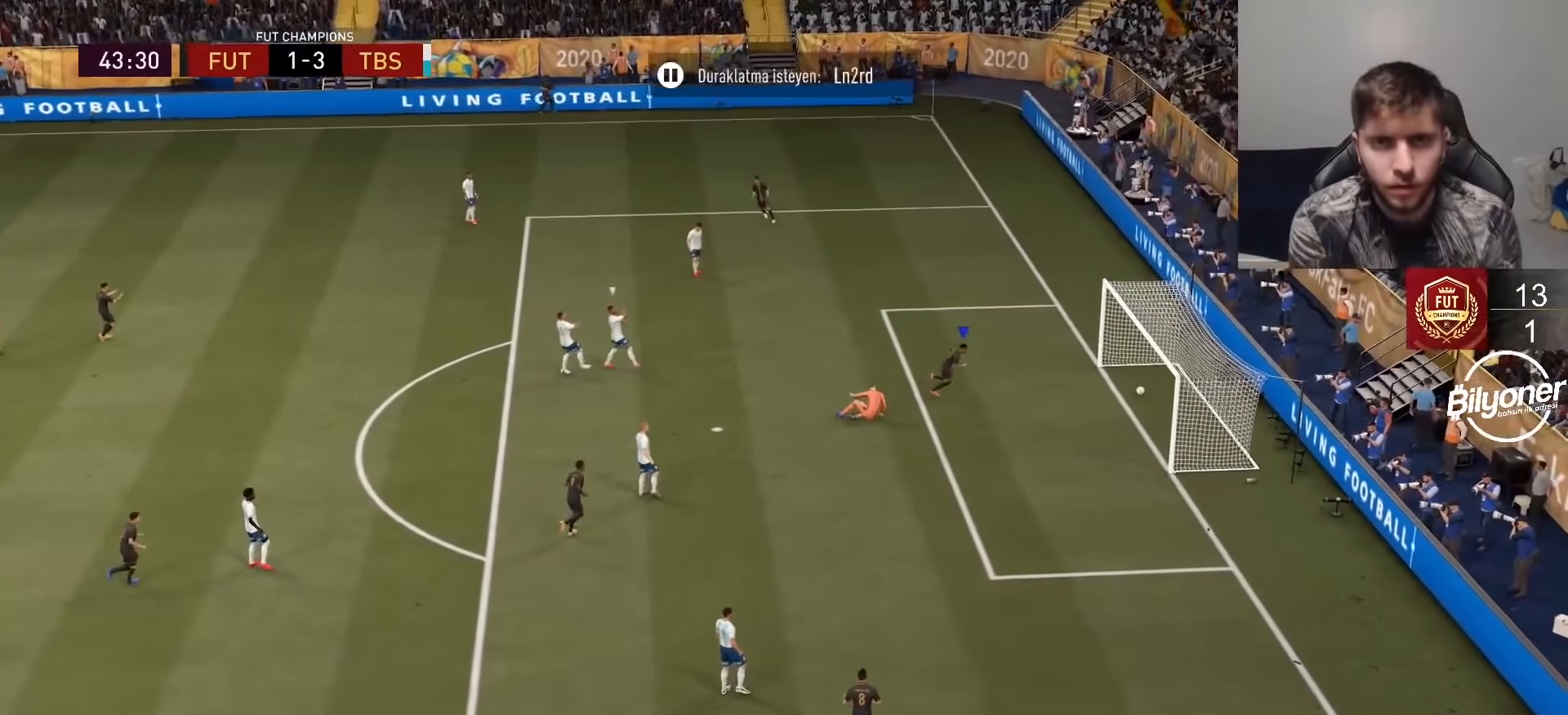
{"buttons": [], "left_stick": "right", "right_stick": "center", "events": [[283, "R2", "up"]]}
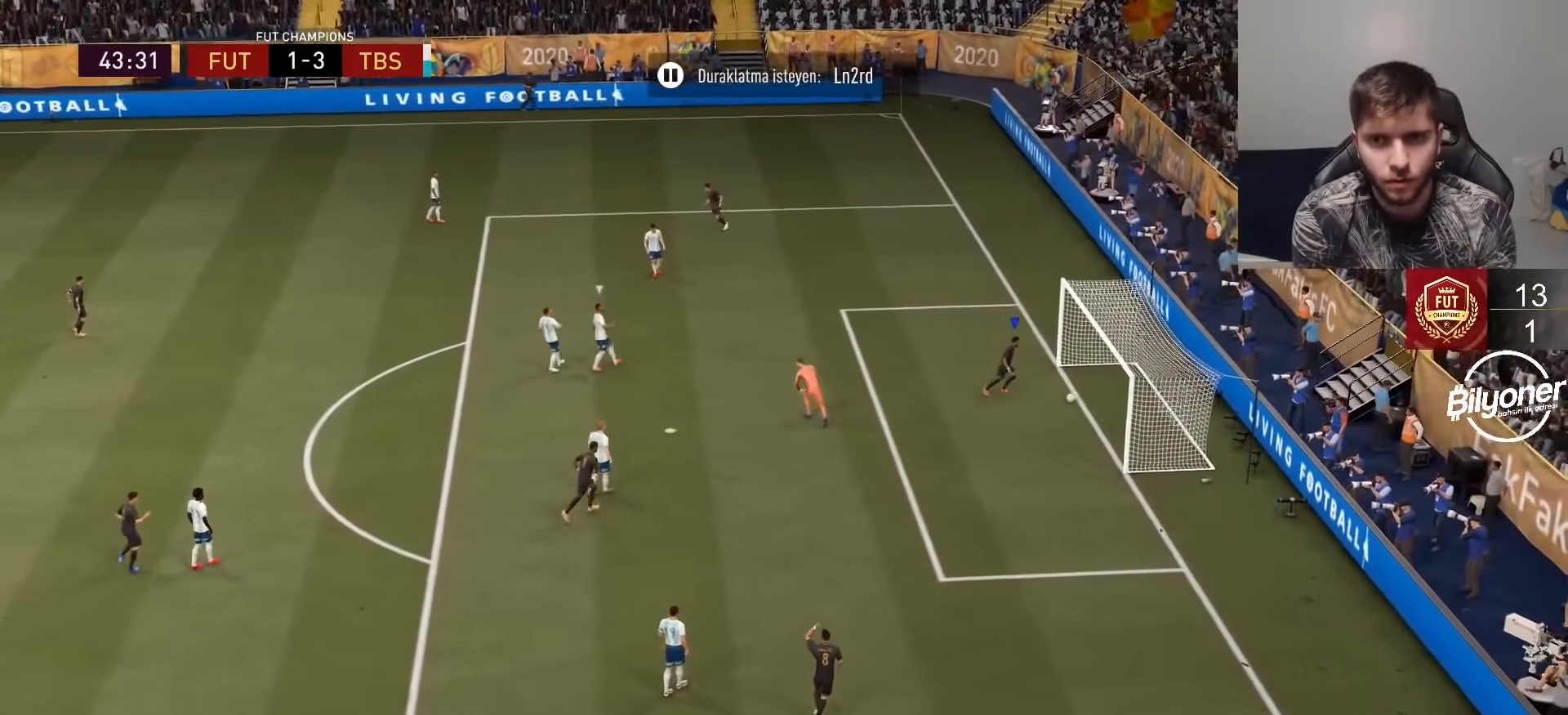
{"buttons": [], "left_stick": "center", "right_stick": "center", "events": [[167, "left_stick", "center"]]}
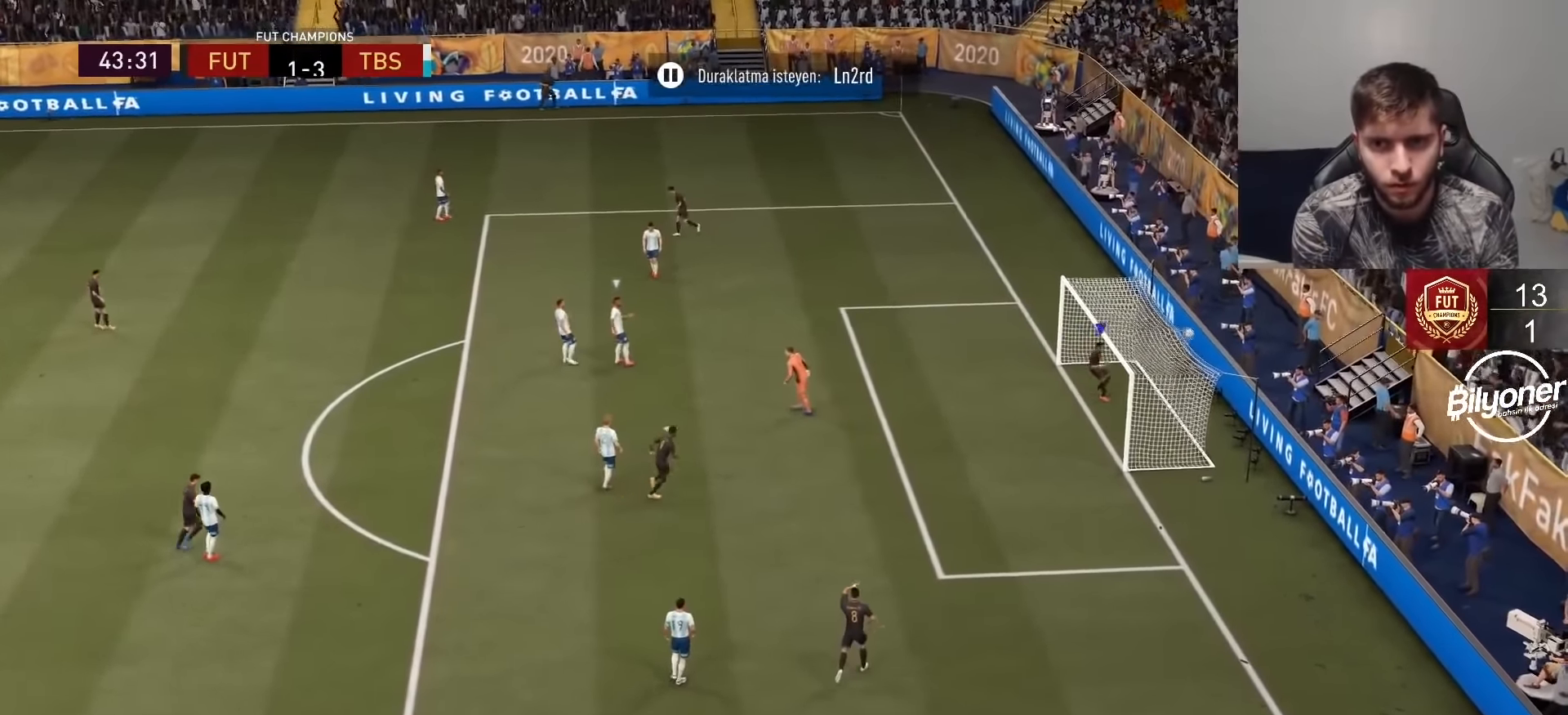
{"buttons": ["L1", "L2", "R2"], "left_stick": "center", "right_stick": "center", "events": [[100, "L2", "down"], [117, "L1", "down"], [117, "R2", "down"], [150, "R1", "down"], [250, "L1", "up"], [283, "R1", "up"], [317, "R2", "up"], [333, "L1", "down"], [333, "R2", "down"], [367, "R1", "down"], [433, "L1", "up"], [483, "R1", "up"], [500, "L1", "down"]]}
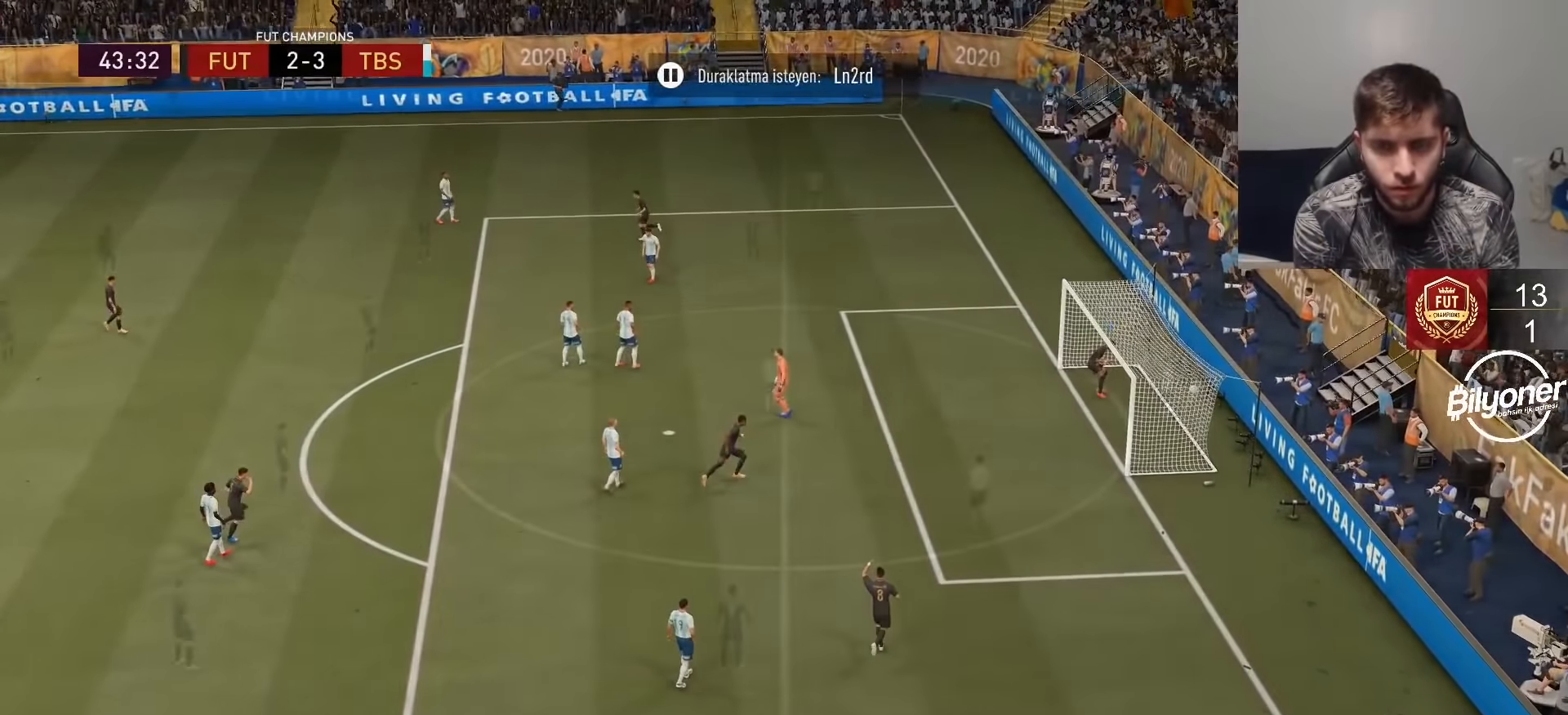
{"buttons": ["CROSS", "R2"], "left_stick": "center", "right_stick": "center", "events": [[33, "R1", "down"], [133, "L1", "up"], [133, "L2", "up"], [150, "R1", "up"], [200, "R2", "up"], [300, "R2", "down"], [416, "CROSS", "down"]]}
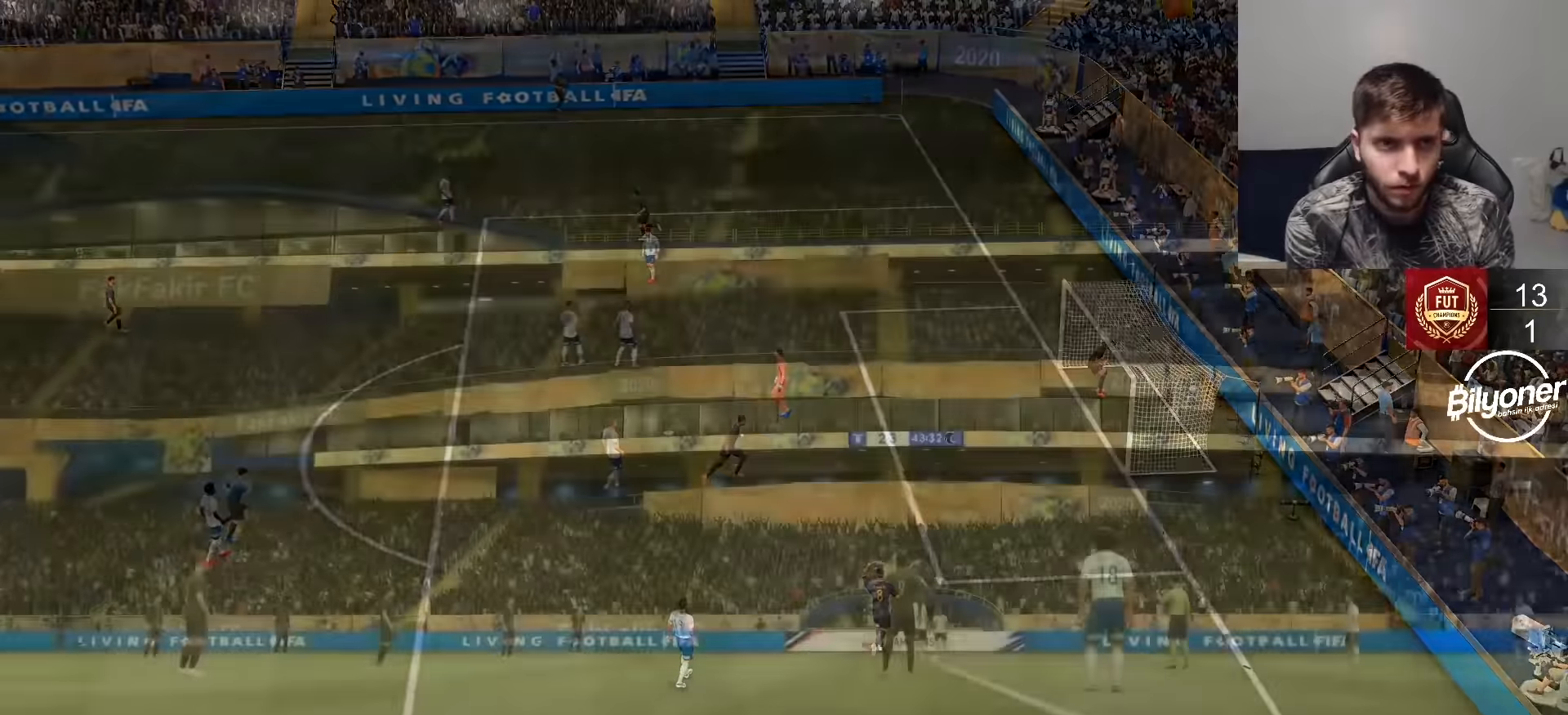
{"buttons": [], "left_stick": "left", "right_stick": "center", "events": [[83, "CROSS", "up"], [83, "R2", "up"], [83, "left_stick", "left"]]}
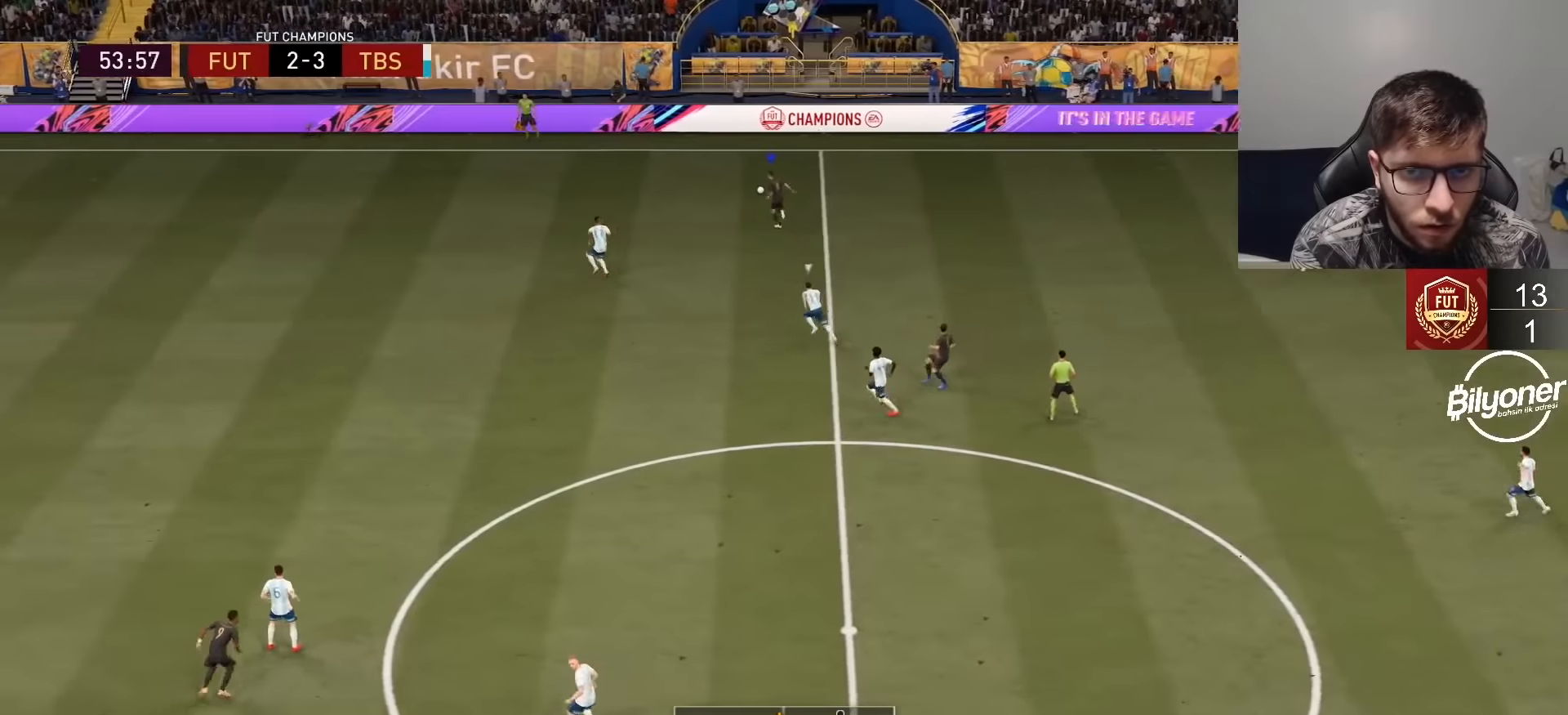
{"buttons": [], "left_stick": "left", "right_stick": "center", "events": []}
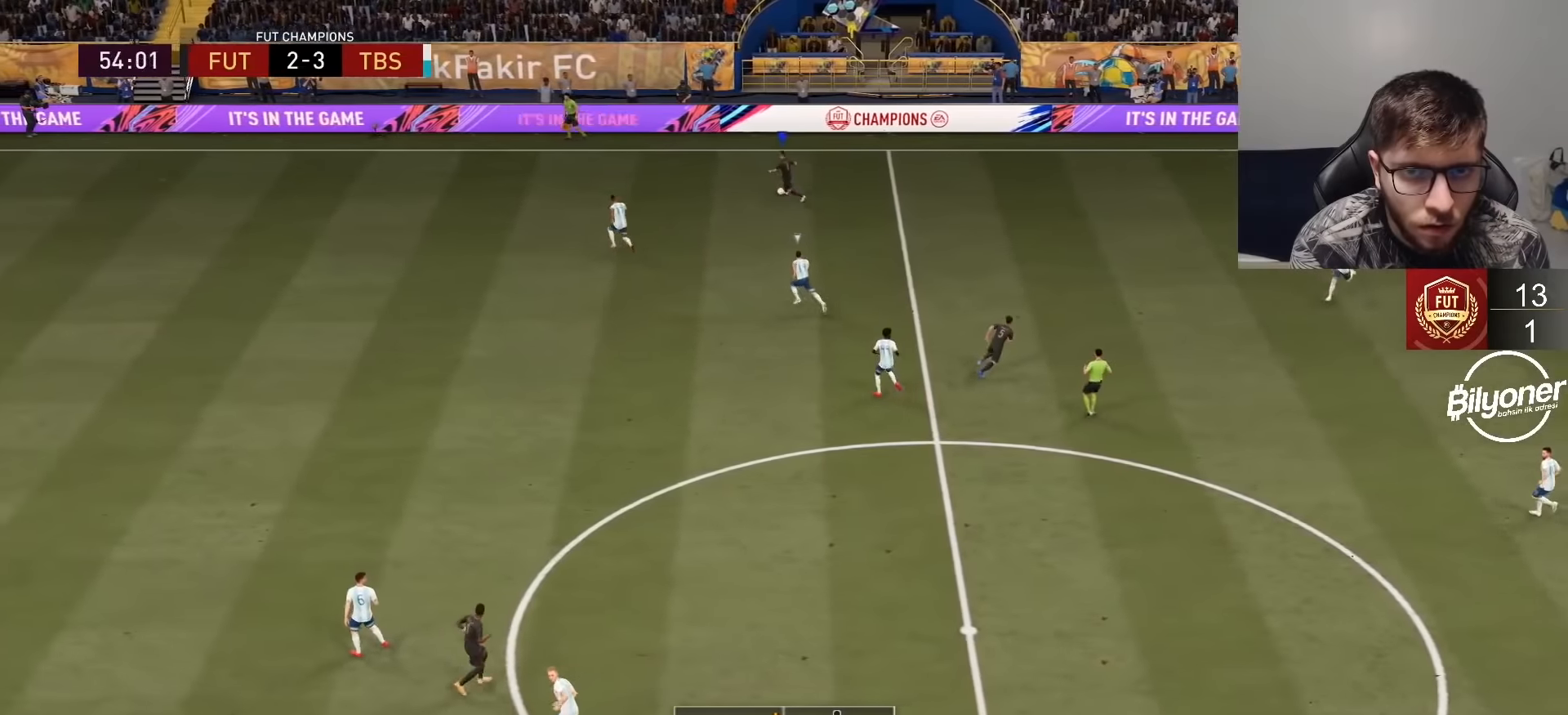
{"buttons": [], "left_stick": "up-right", "right_stick": "center", "events": [[166, "left_stick", "up-left"], [483, "left_stick", "up-right"]]}
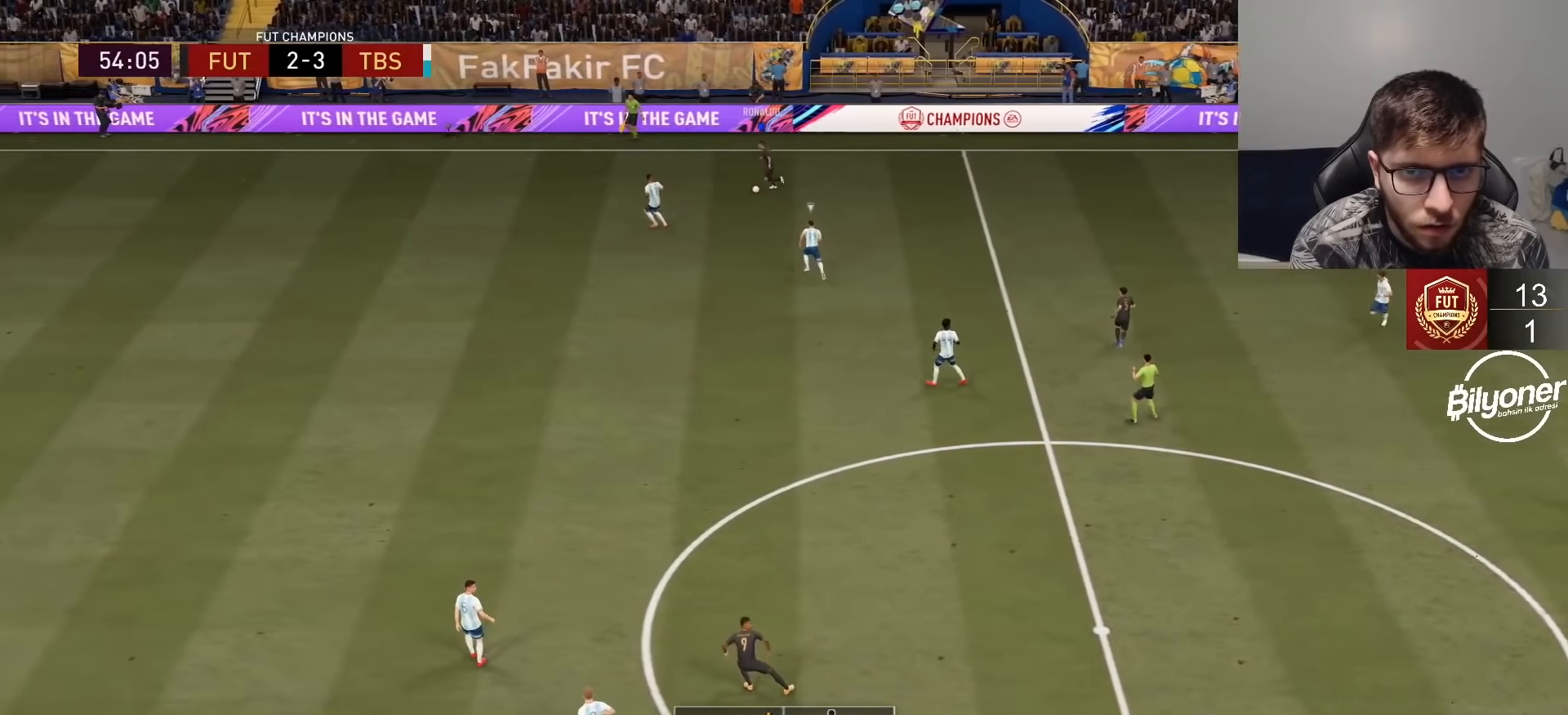
{"buttons": [], "left_stick": "down-right", "right_stick": "center", "events": [[250, "left_stick", "right"], [466, "left_stick", "down-right"]]}
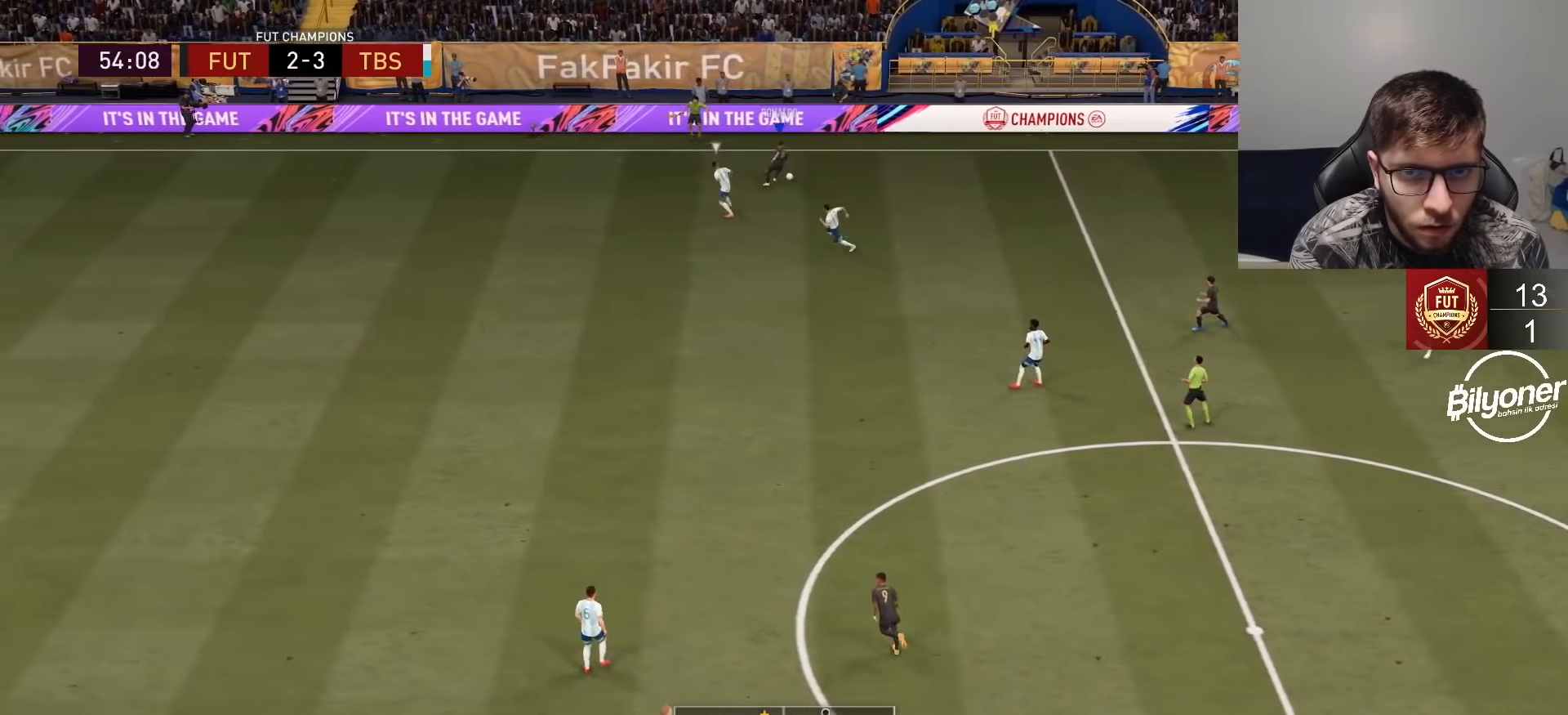
{"buttons": [], "left_stick": "center", "right_stick": "center", "events": [[50, "CROSS", "down"], [50, "L1", "down"], [133, "CROSS", "up"], [166, "L1", "up"], [416, "left_stick", "center"]]}
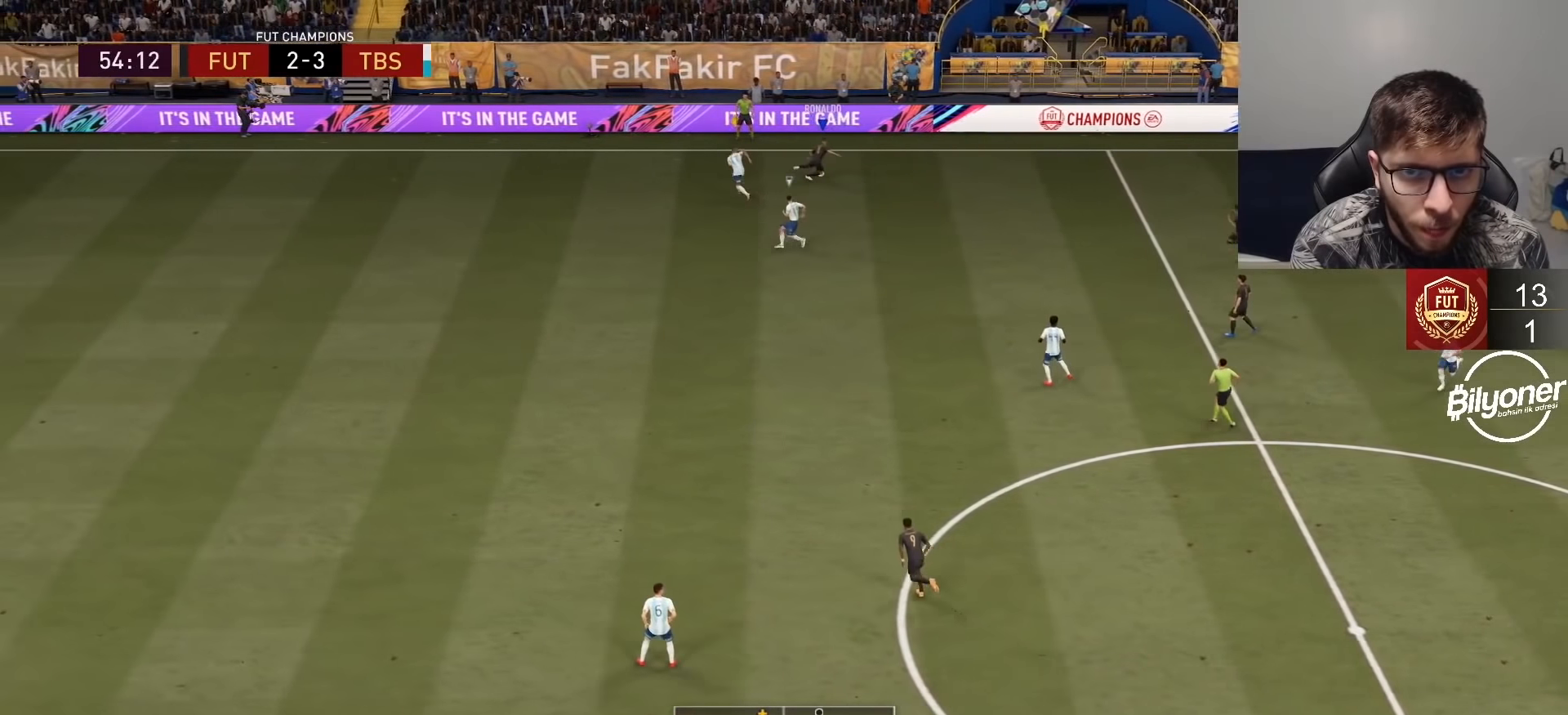
{"buttons": [], "left_stick": "left", "right_stick": "center", "events": [[66, "R2", "down"], [166, "left_stick", "up-left"], [216, "left_stick", "left"], [383, "R2", "up"]]}
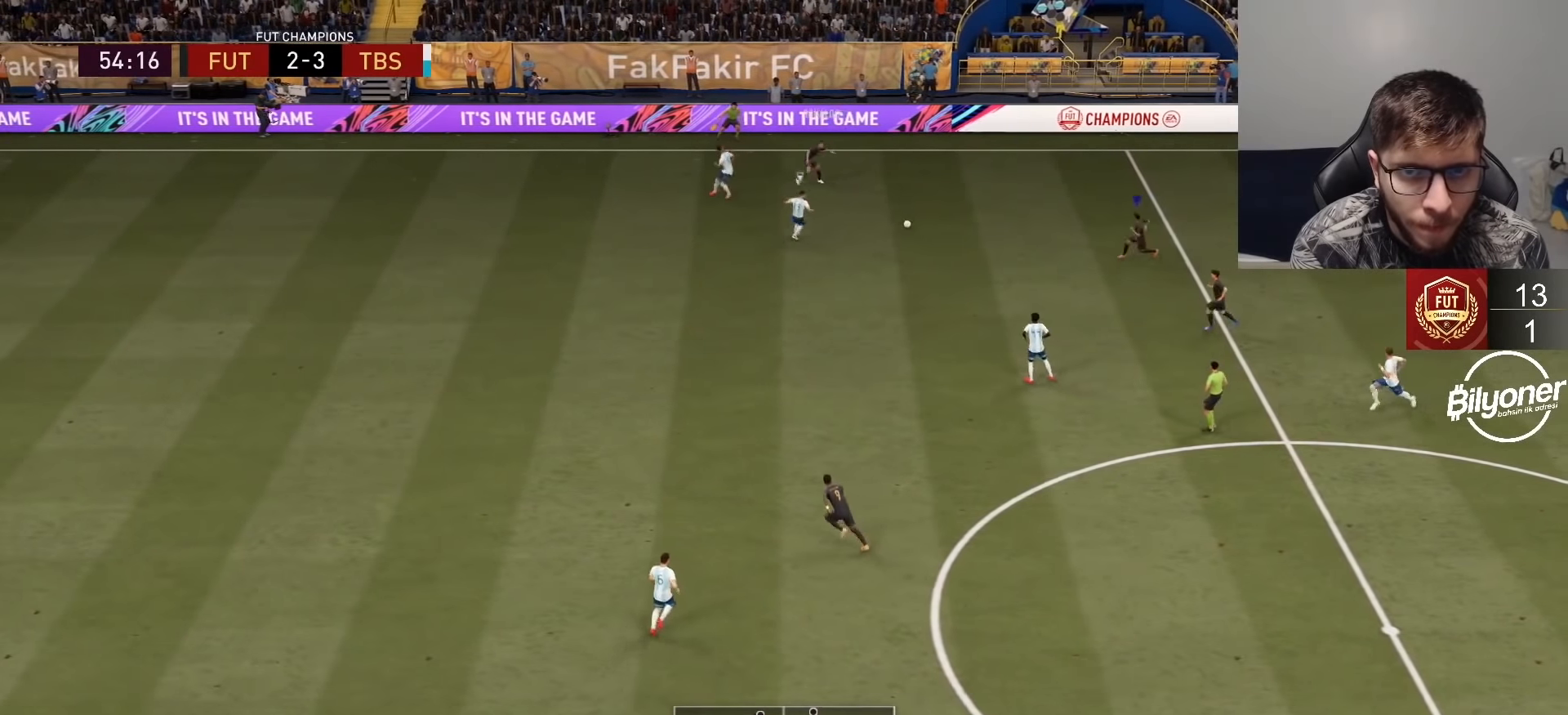
{"buttons": [], "left_stick": "down-left", "right_stick": "center", "events": [[33, "left_stick", "down-left"], [150, "CROSS", "down"], [266, "CROSS", "up"]]}
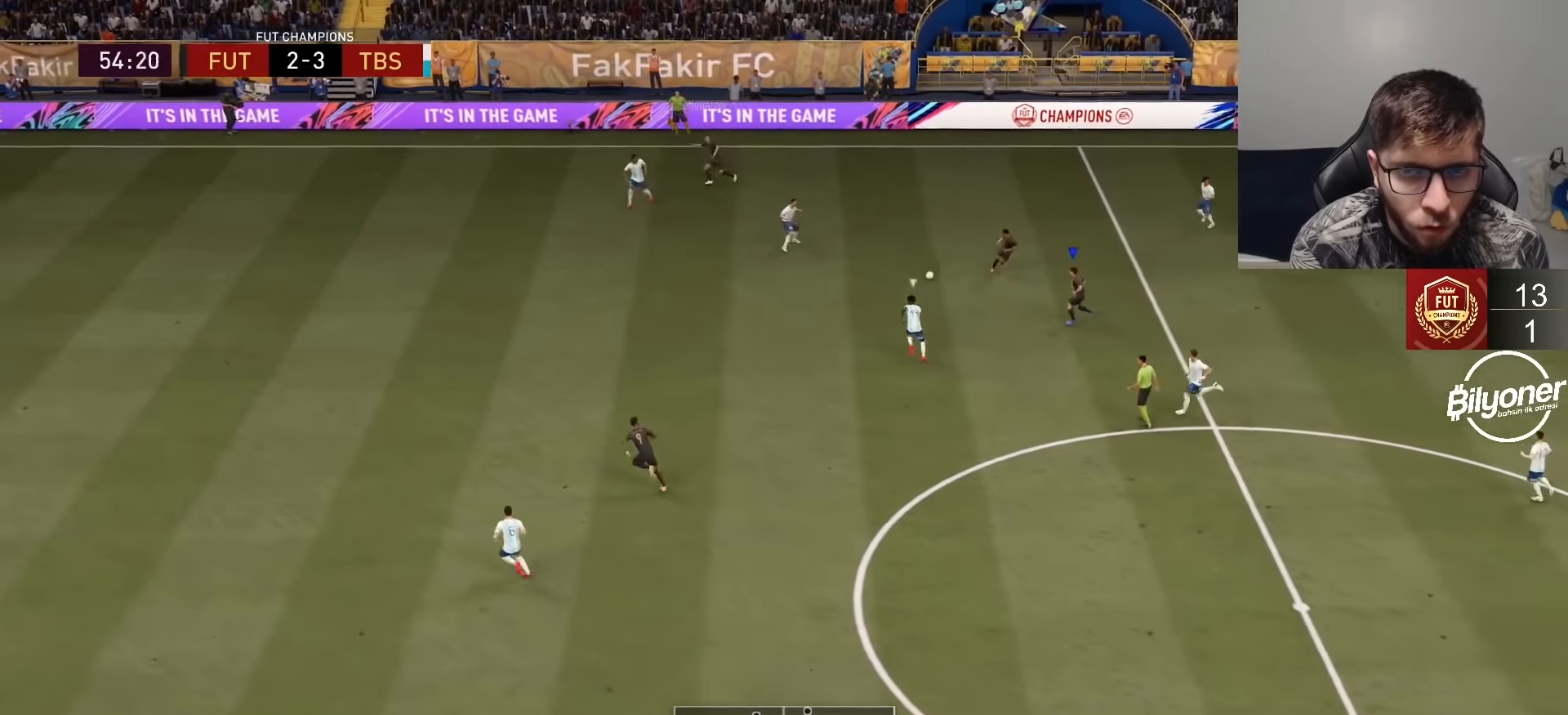
{"buttons": [], "left_stick": "center", "right_stick": "center", "events": [[66, "left_stick", "left"], [116, "R2", "down"], [333, "R2", "up"], [500, "left_stick", "center"]]}
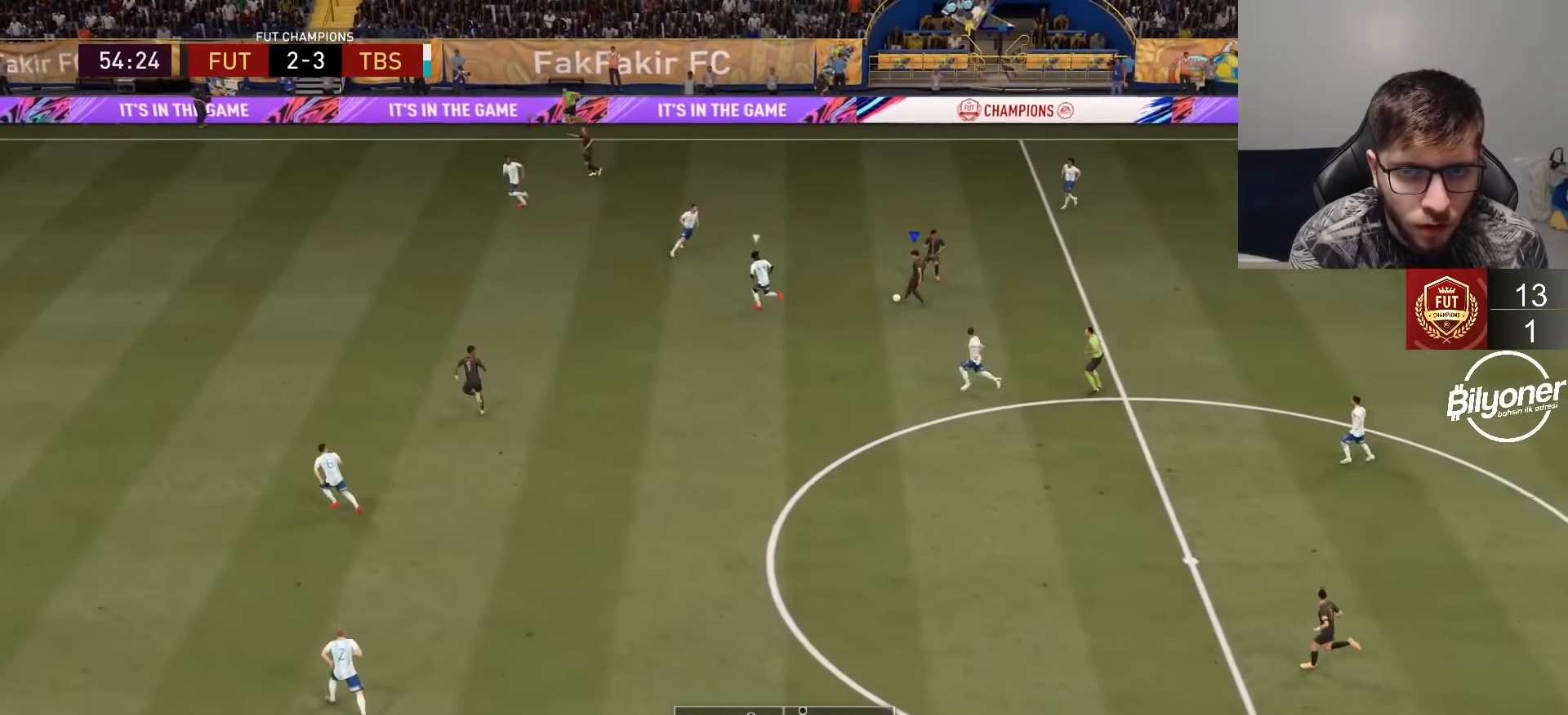
{"buttons": ["R2"], "left_stick": "left", "right_stick": "center", "events": [[200, "left_stick", "left"], [300, "R2", "down"]]}
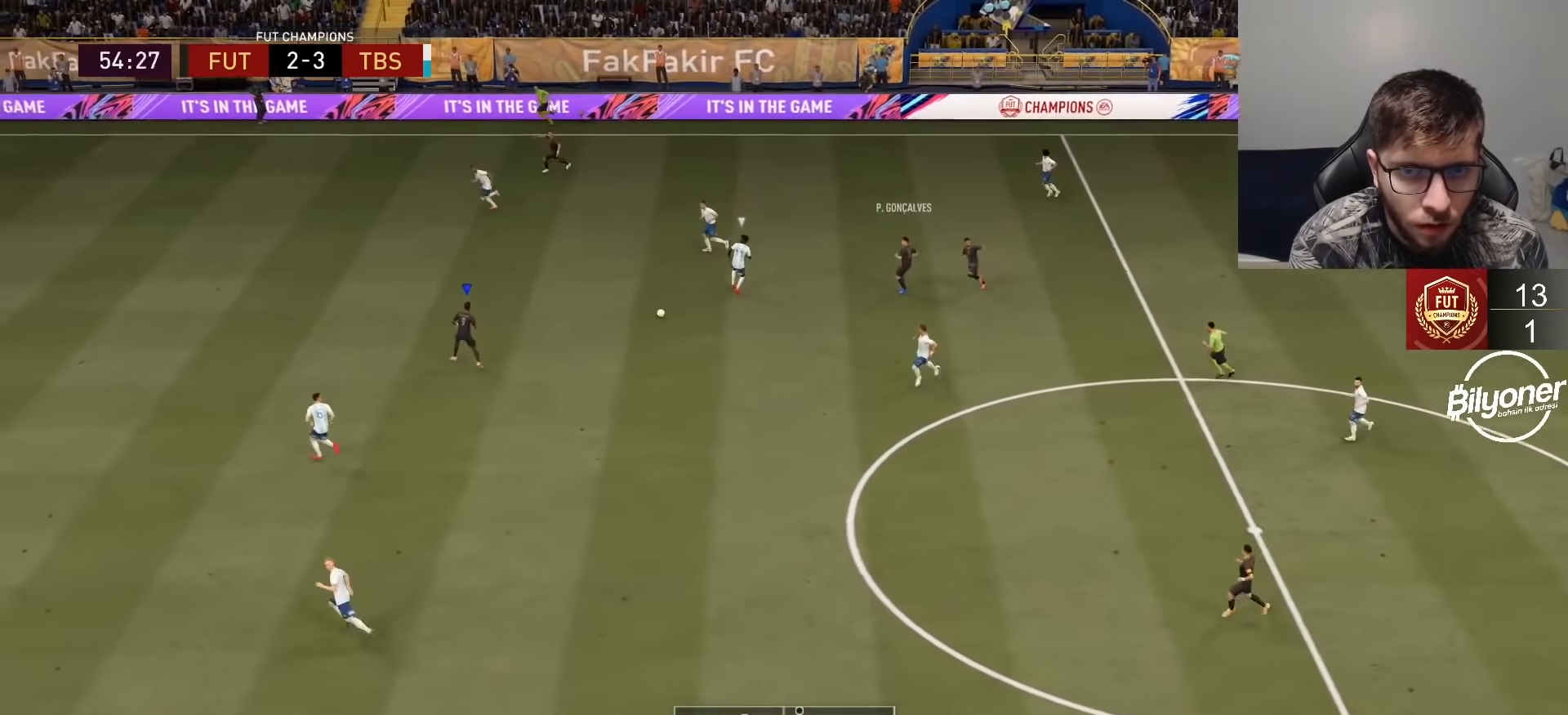
{"buttons": [], "left_stick": "left", "right_stick": "center", "events": [[16, "R2", "up"]]}
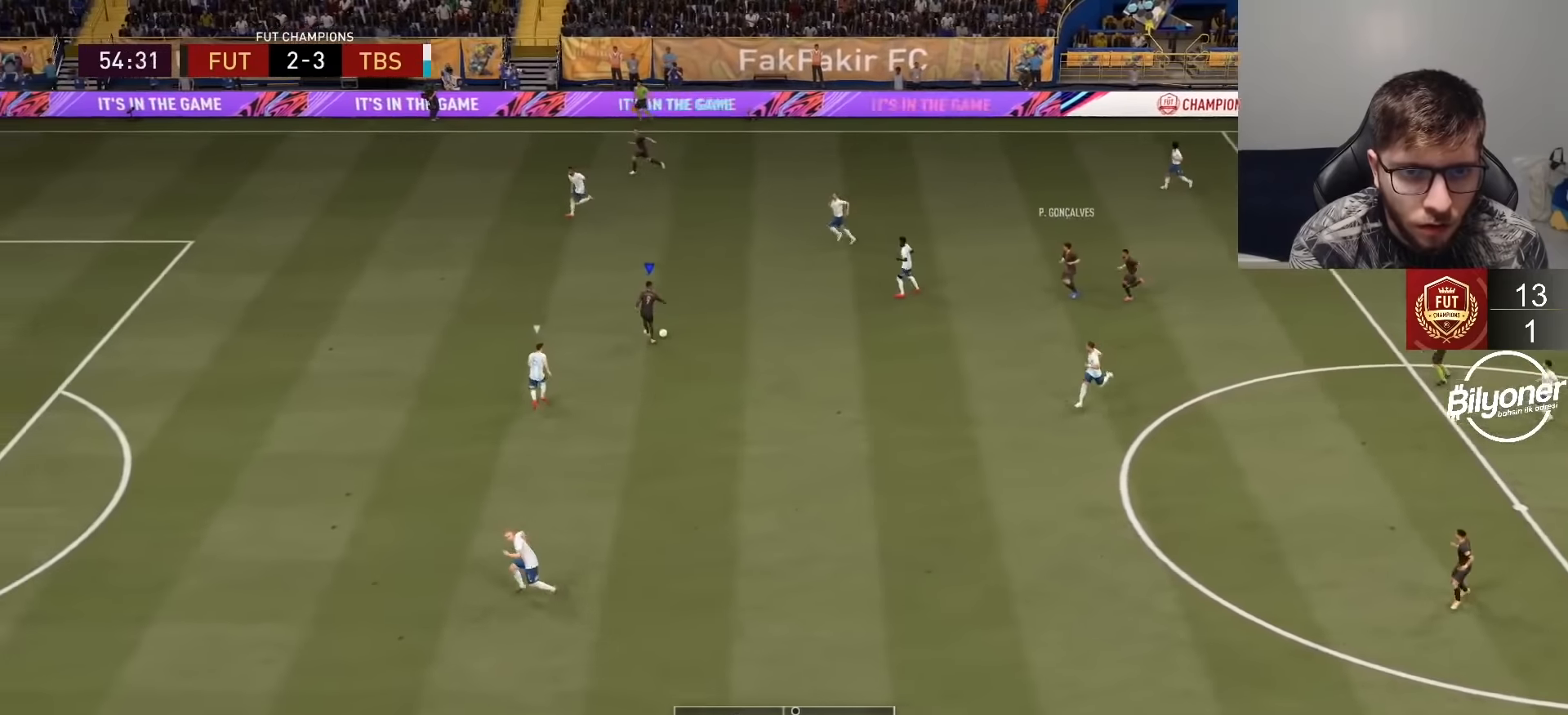
{"buttons": ["R2"], "left_stick": "down-left", "right_stick": "center", "events": [[66, "L1", "down"], [83, "left_stick", "down-left"], [100, "R1", "down"], [100, "right_stick", "down-left"], [200, "R1", "up"], [216, "L1", "up"], [250, "right_stick", "center"], [416, "R2", "down"]]}
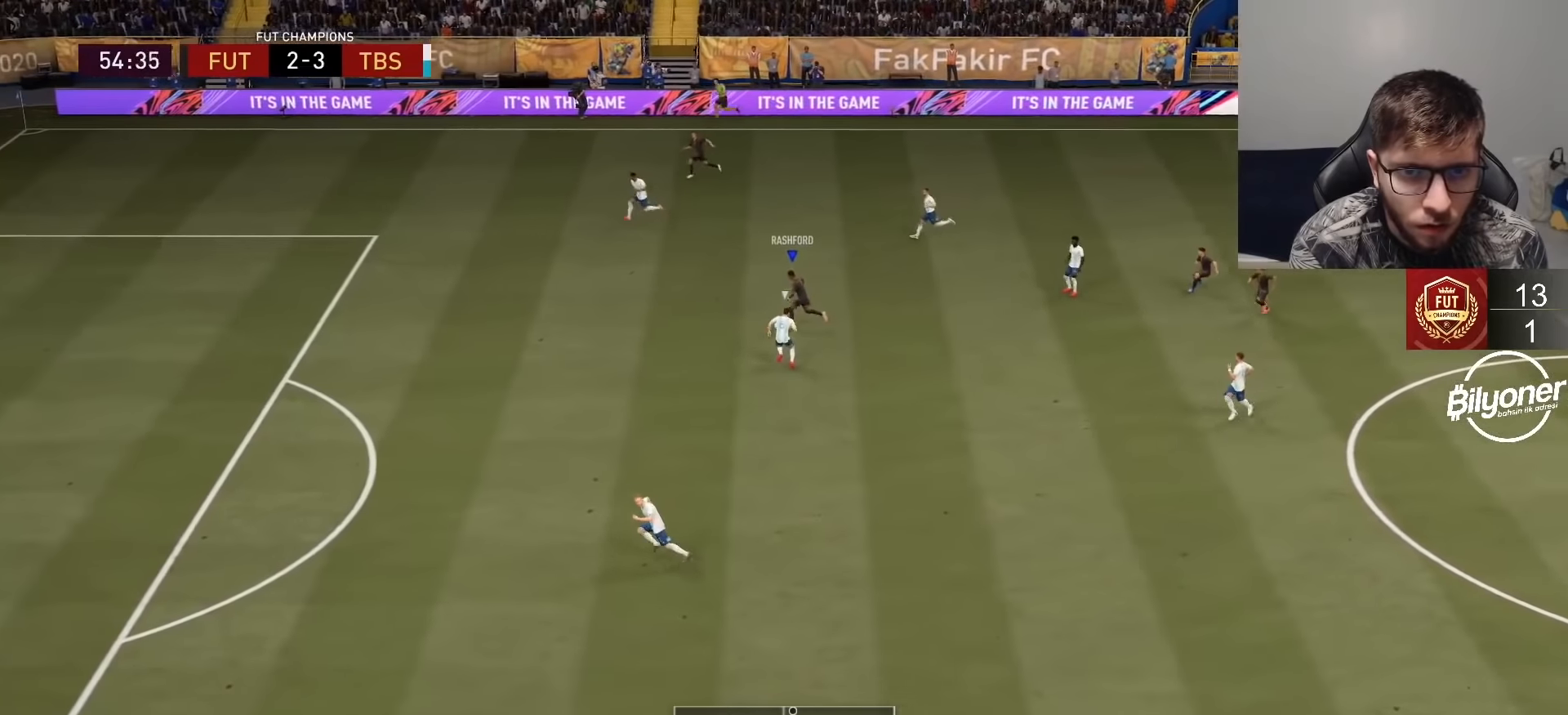
{"buttons": ["R2"], "left_stick": "down-left", "right_stick": "center", "events": []}
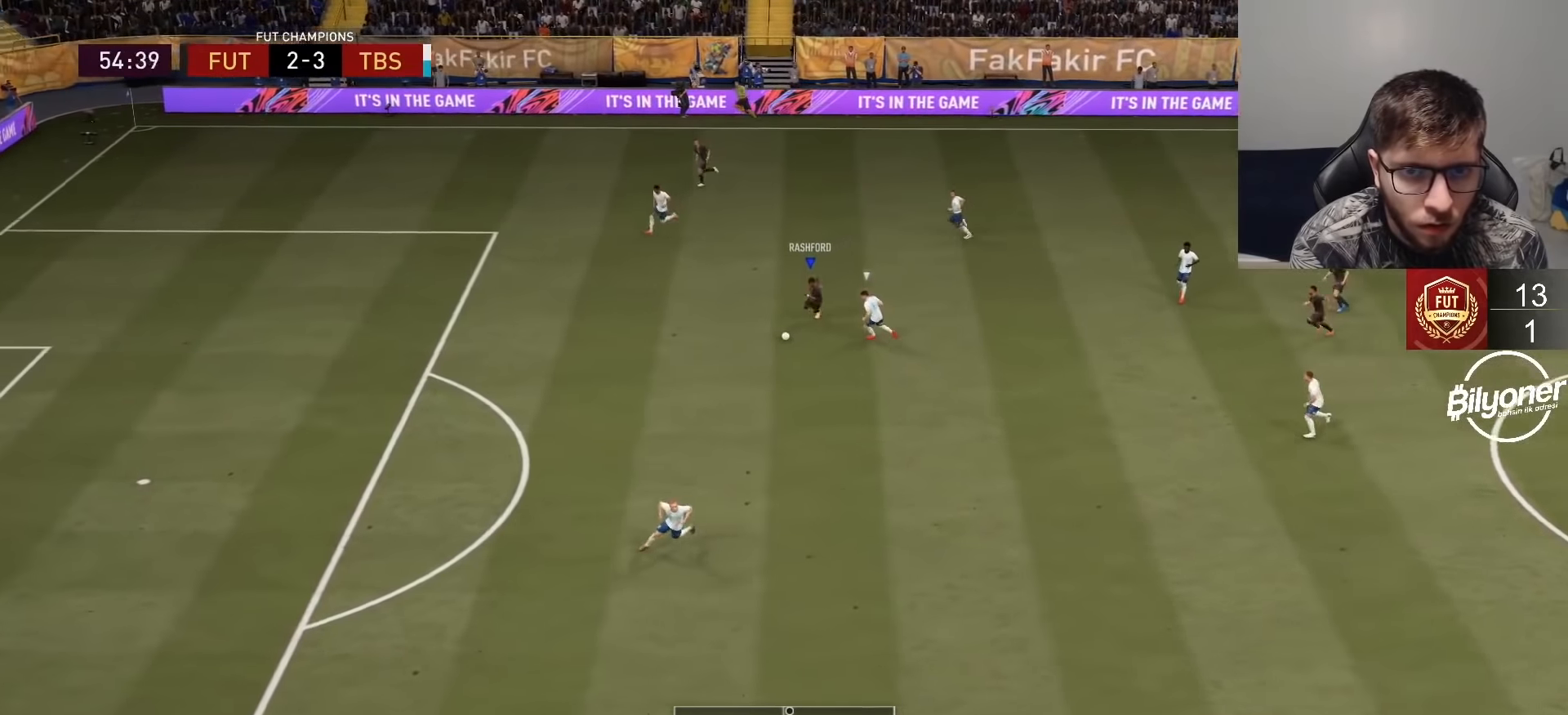
{"buttons": ["R2"], "left_stick": "down-left", "right_stick": "center", "events": []}
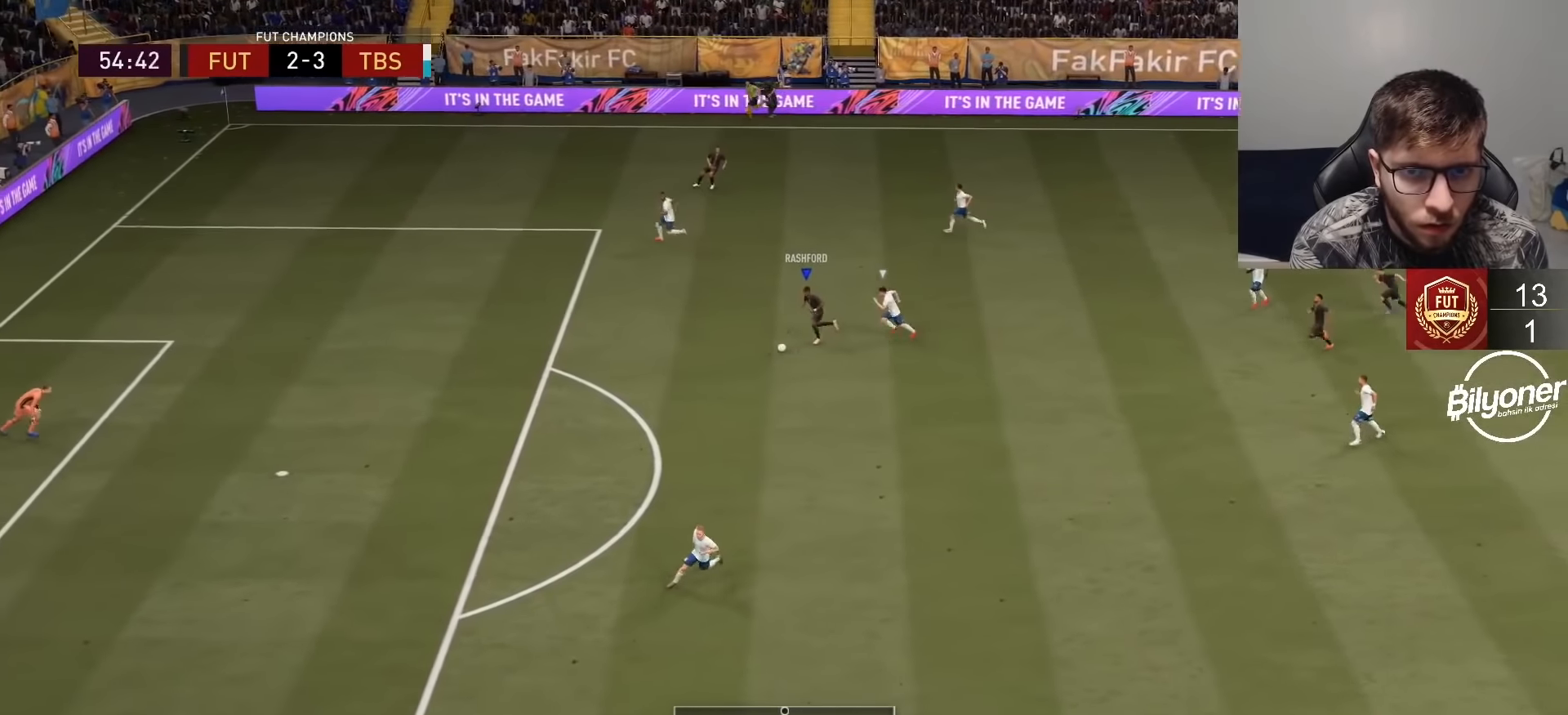
{"buttons": [], "left_stick": "down-left", "right_stick": "center", "events": [[433, "R2", "up"]]}
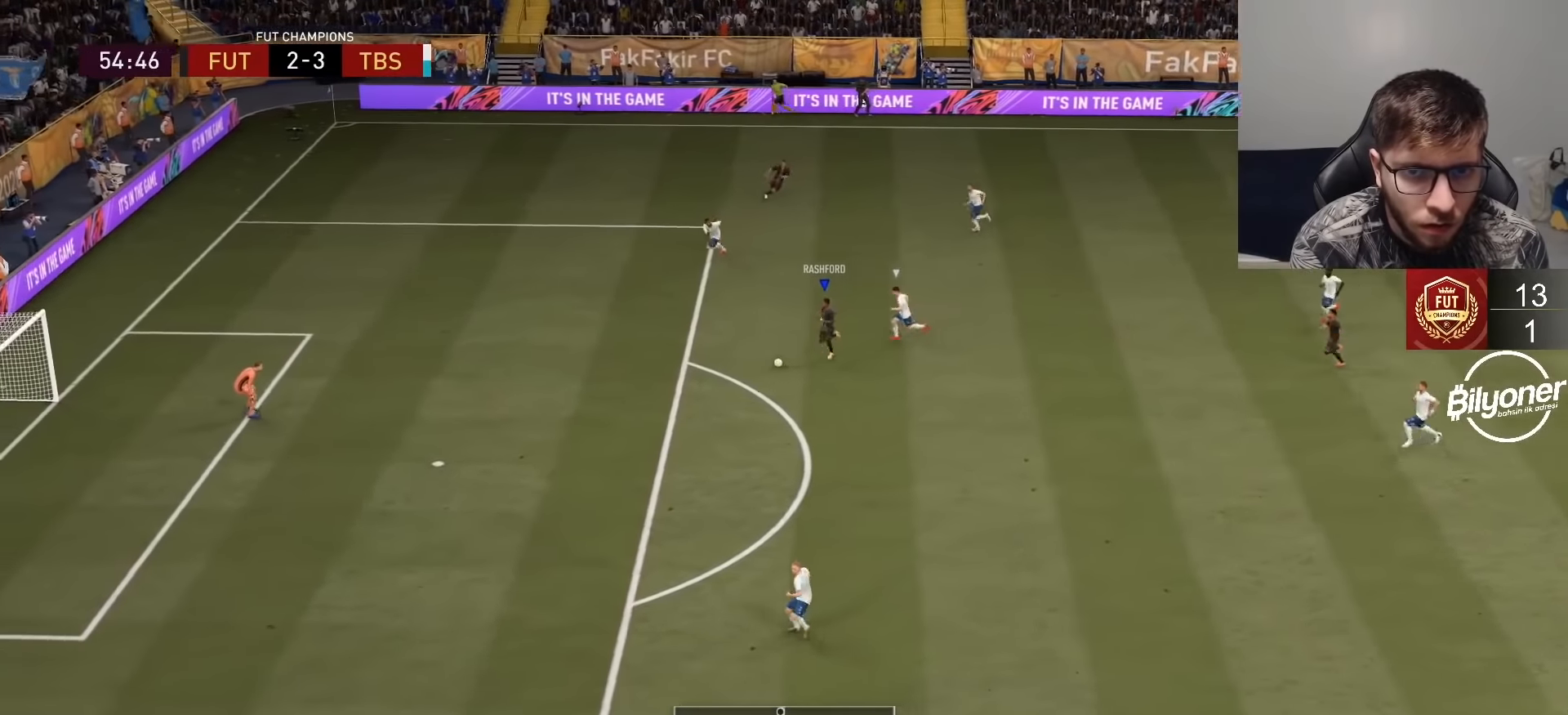
{"buttons": [], "left_stick": "down-left", "right_stick": "center", "events": []}
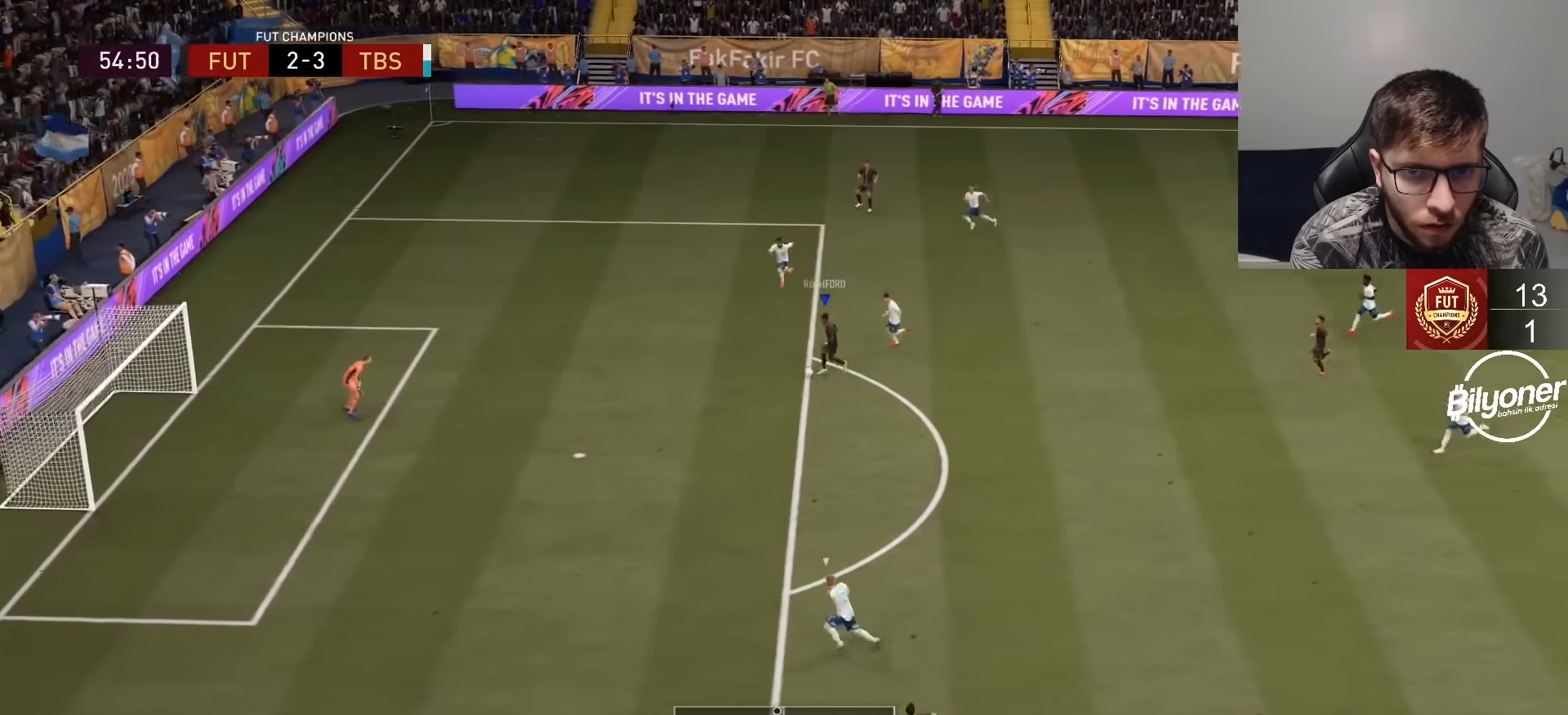
{"buttons": [], "left_stick": "down-left", "right_stick": "center", "events": []}
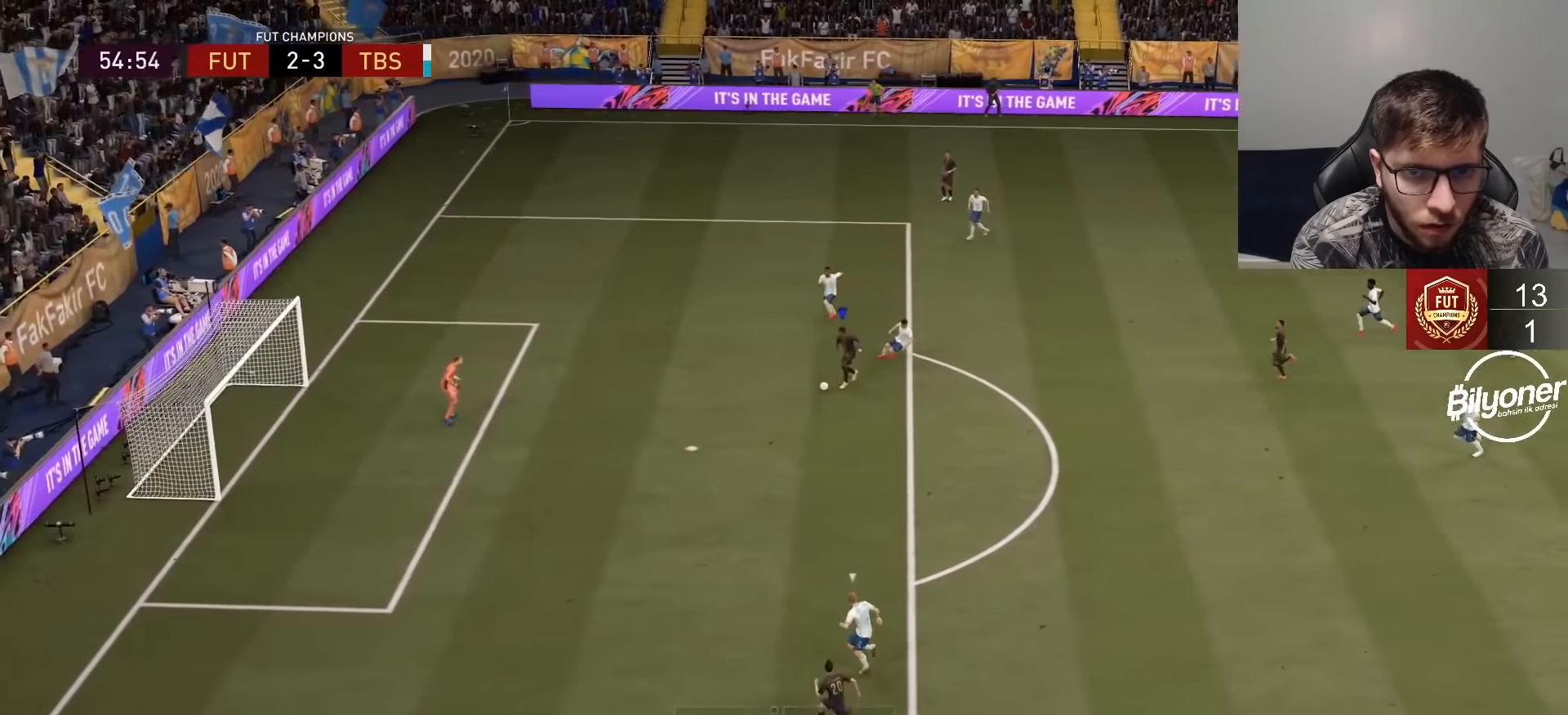
{"buttons": [], "left_stick": "up-left", "right_stick": "center", "events": [[33, "left_stick", "left"], [116, "SQUARE", "down"], [166, "left_stick", "up-left"], [333, "SQUARE", "up"]]}
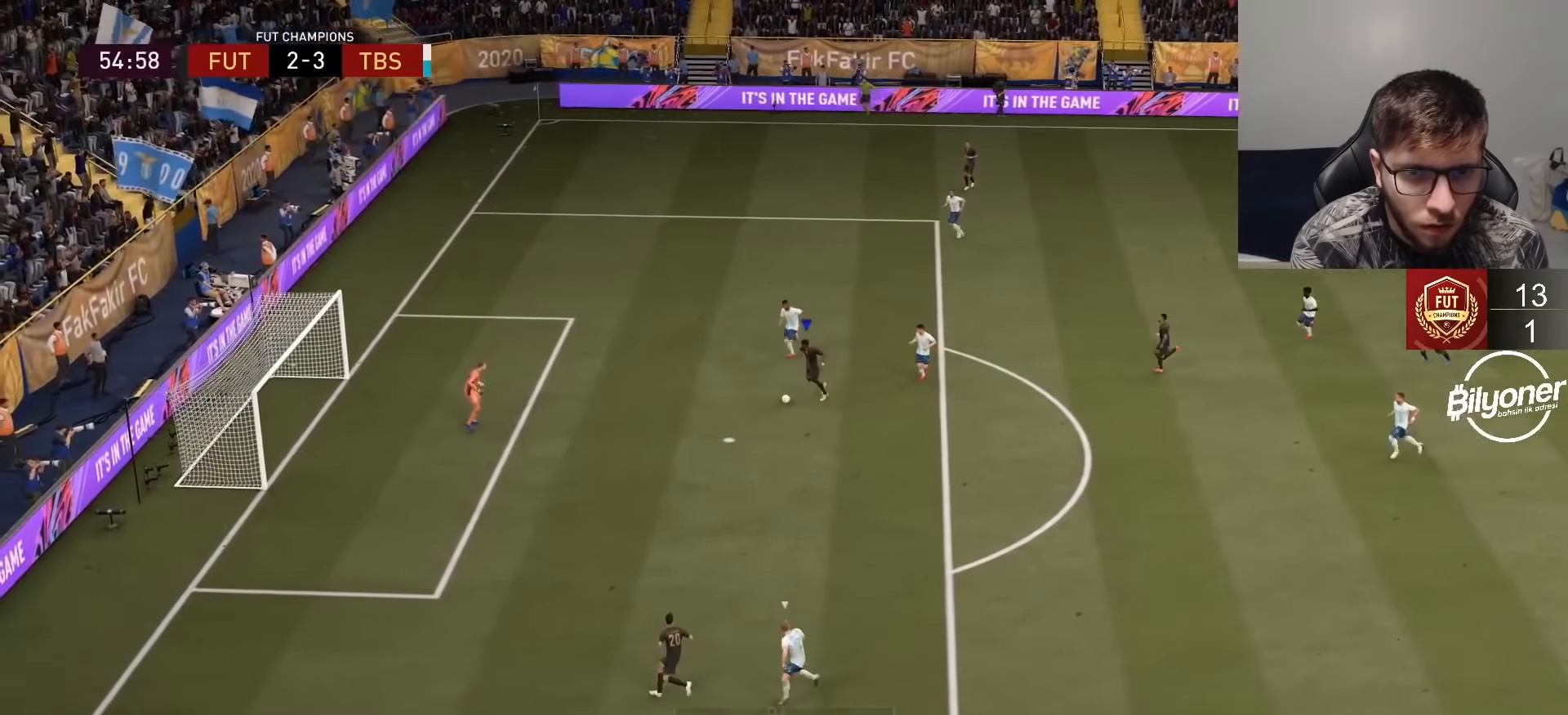
{"buttons": [], "left_stick": "center", "right_stick": "center", "events": [[316, "left_stick", "center"]]}
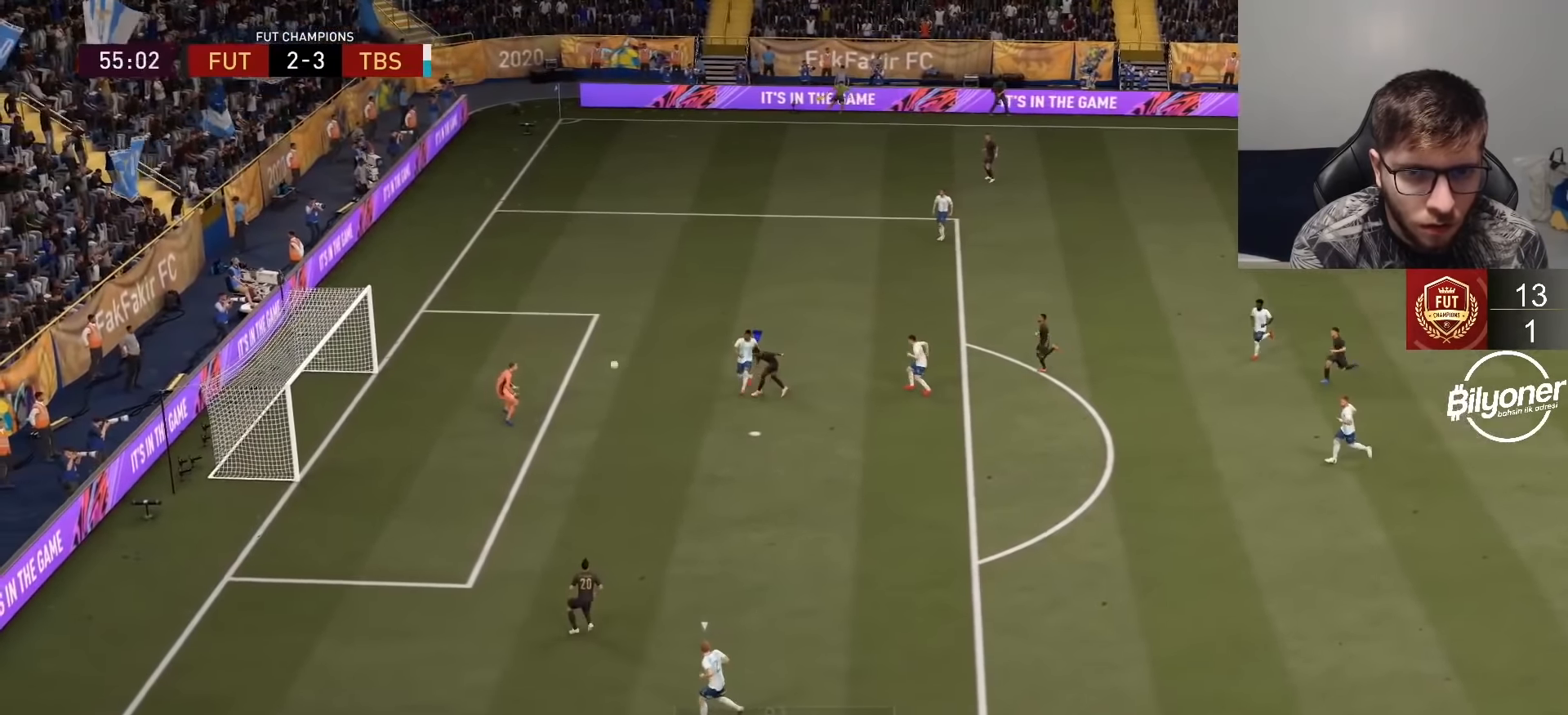
{"buttons": ["R2"], "left_stick": "up", "right_stick": "center", "events": [[83, "left_stick", "up-left"], [166, "R2", "down"], [483, "left_stick", "up"]]}
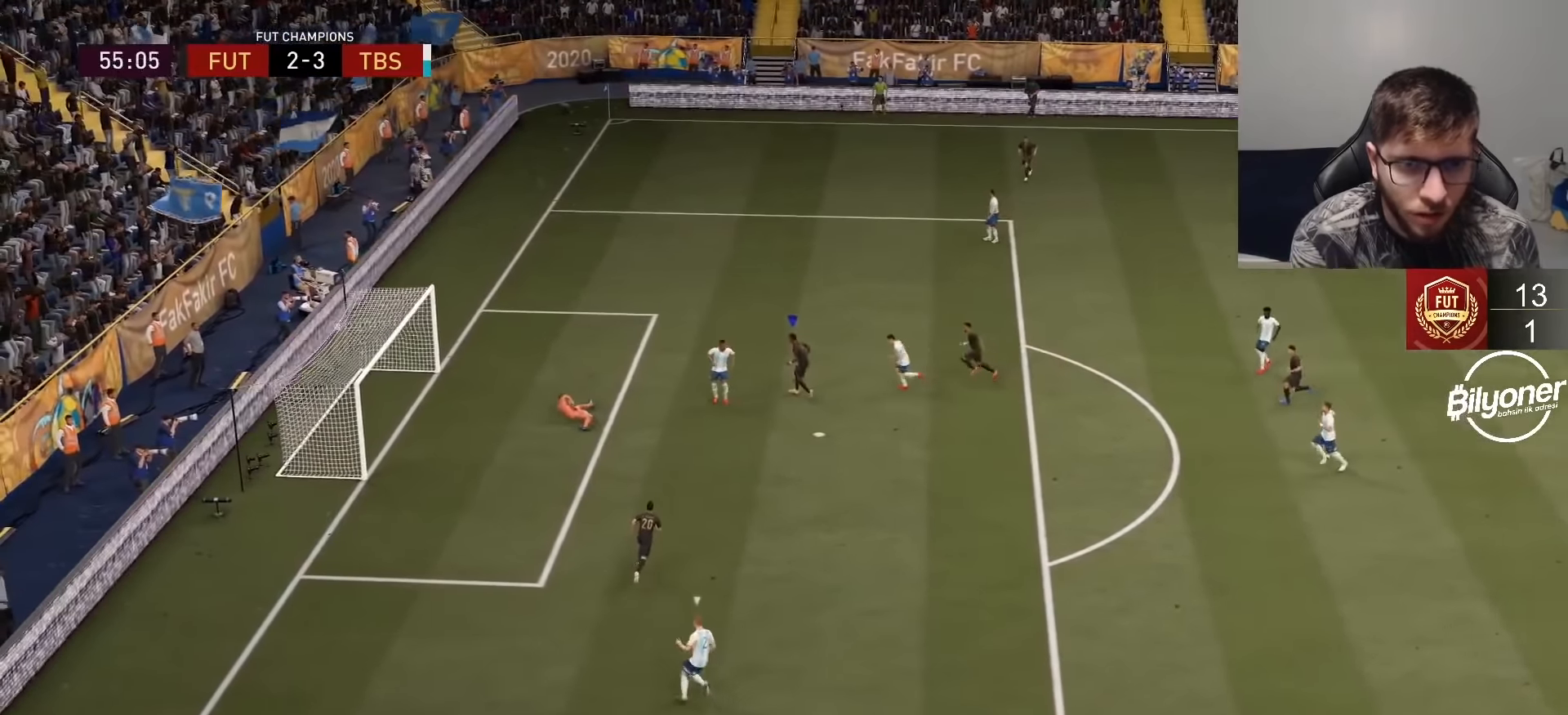
{"buttons": [], "left_stick": "up", "right_stick": "center", "events": [[383, "R2", "up"]]}
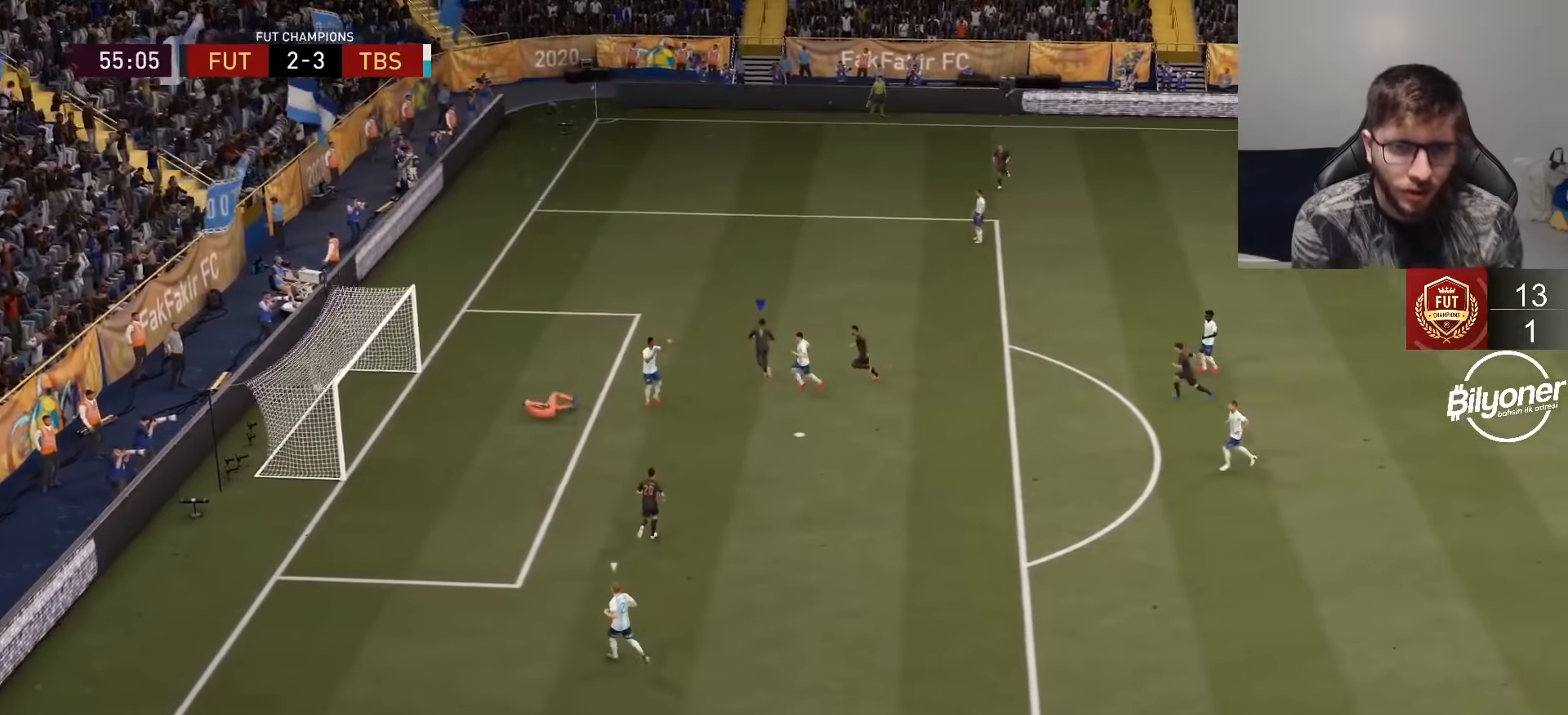
{"buttons": [], "left_stick": "center", "right_stick": "center", "events": [[166, "CROSS", "down"], [300, "CROSS", "up"], [316, "CROSS", "down"], [383, "left_stick", "center"], [416, "CROSS", "up"]]}
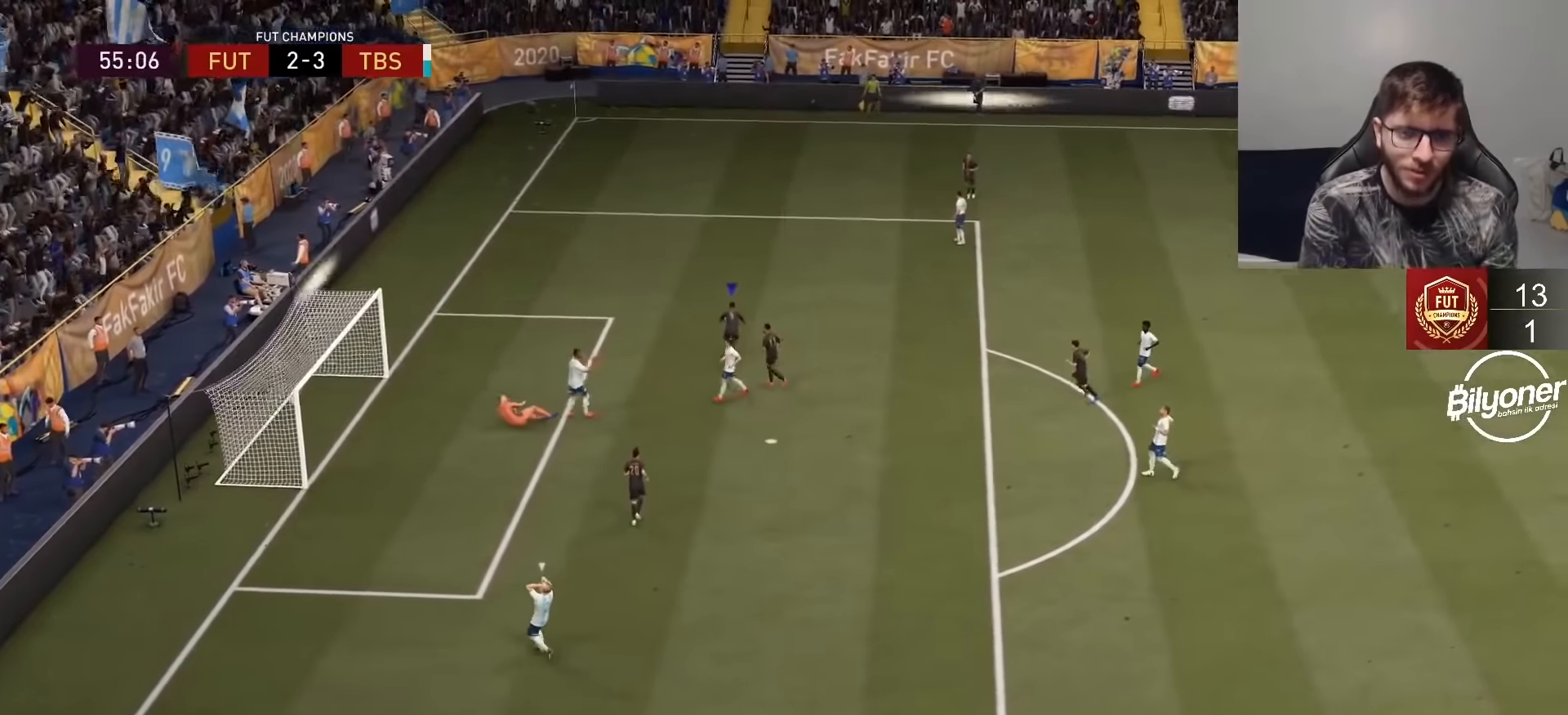
{"buttons": [], "left_stick": "center", "right_stick": "center", "events": [[50, "L1", "down"], [50, "L2", "down"], [66, "R2", "down"], [83, "R1", "down"], [200, "L1", "up"], [233, "R1", "up"], [266, "L1", "down"], [300, "R1", "down"], [383, "L1", "up"], [416, "R1", "up"], [433, "L2", "up"], [450, "R2", "up"]]}
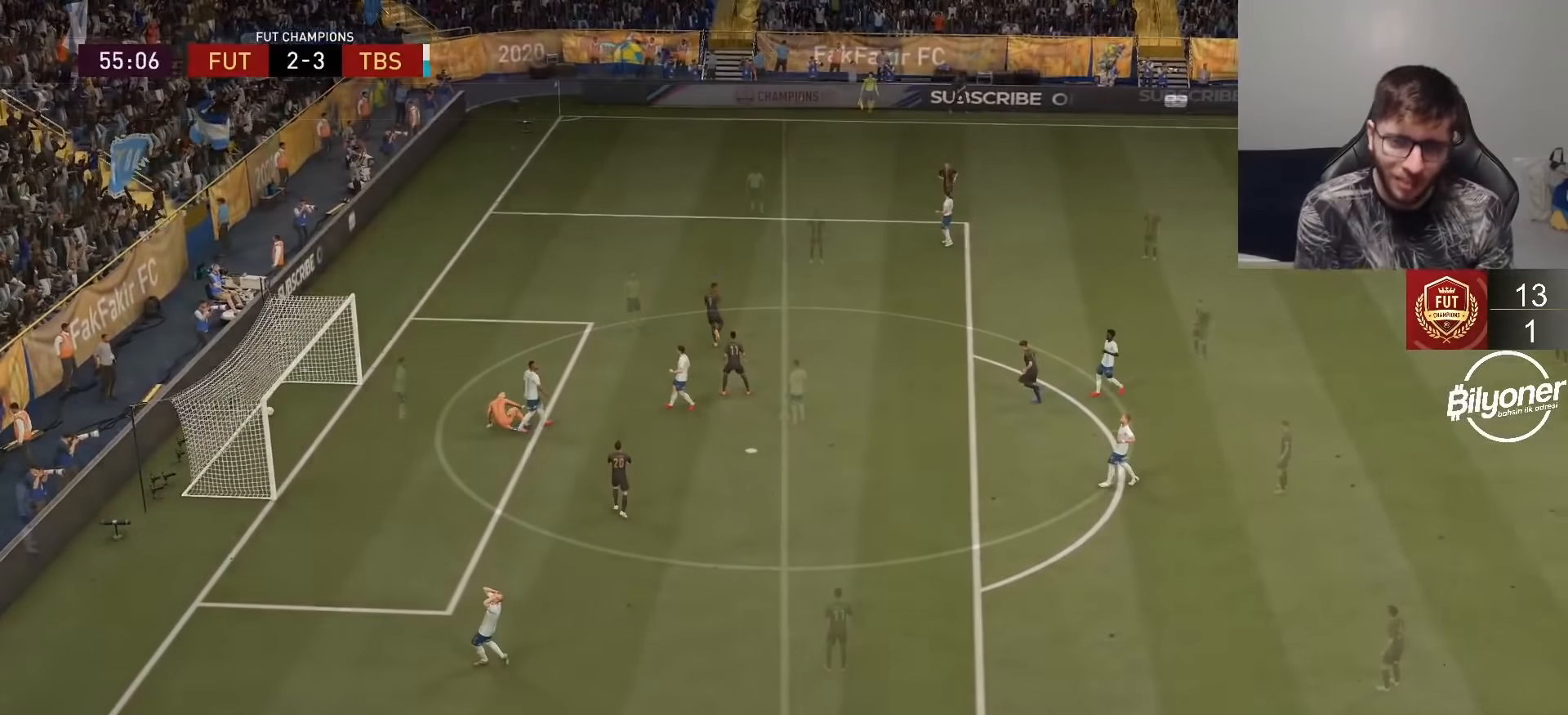
{"buttons": ["CROSS", "R2"], "left_stick": "center", "right_stick": "center", "events": [[233, "CROSS", "down"], [283, "R2", "down"]]}
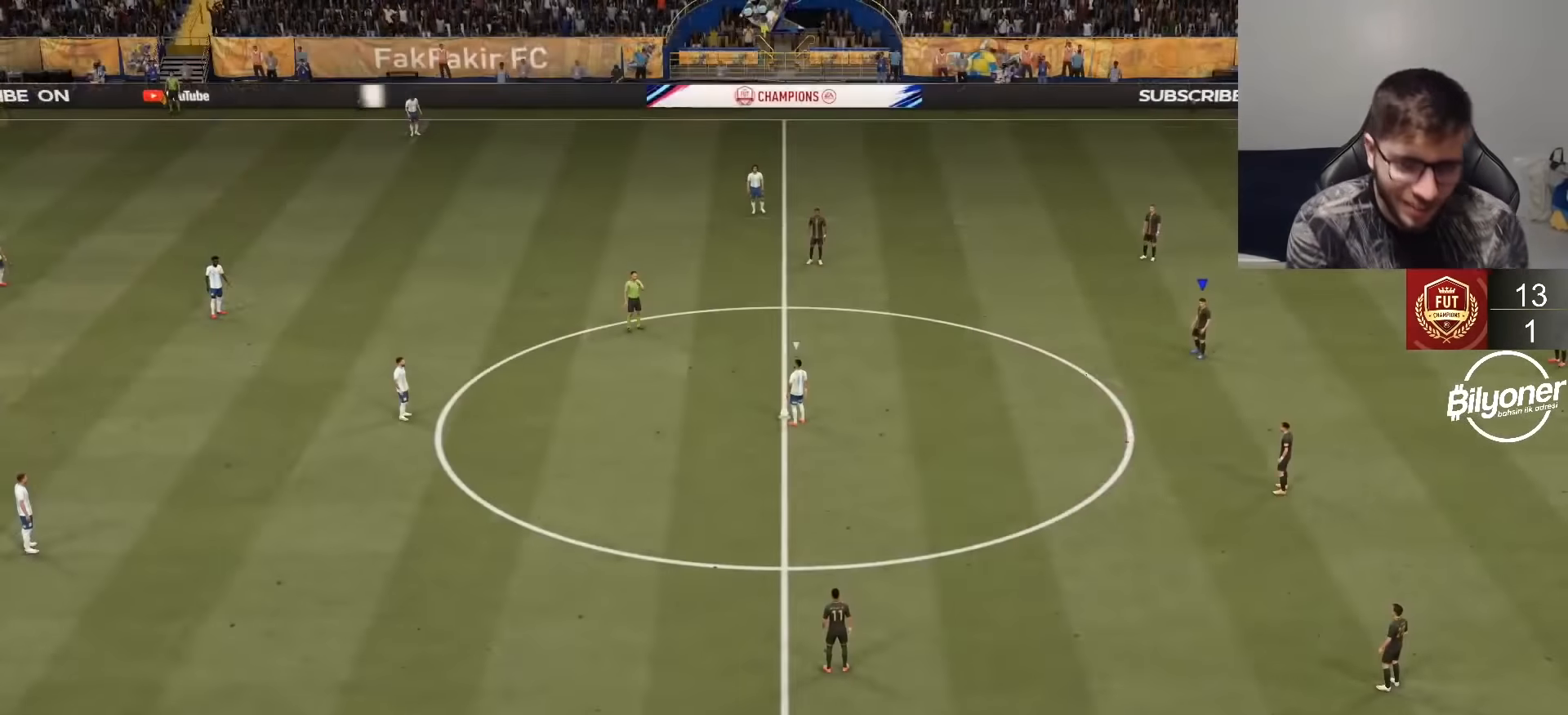
{"buttons": ["R2"], "left_stick": "up", "right_stick": "center", "events": [[233, "CROSS", "up"], [233, "left_stick", "up"], [333, "L1", "down"], [466, "L1", "up"]]}